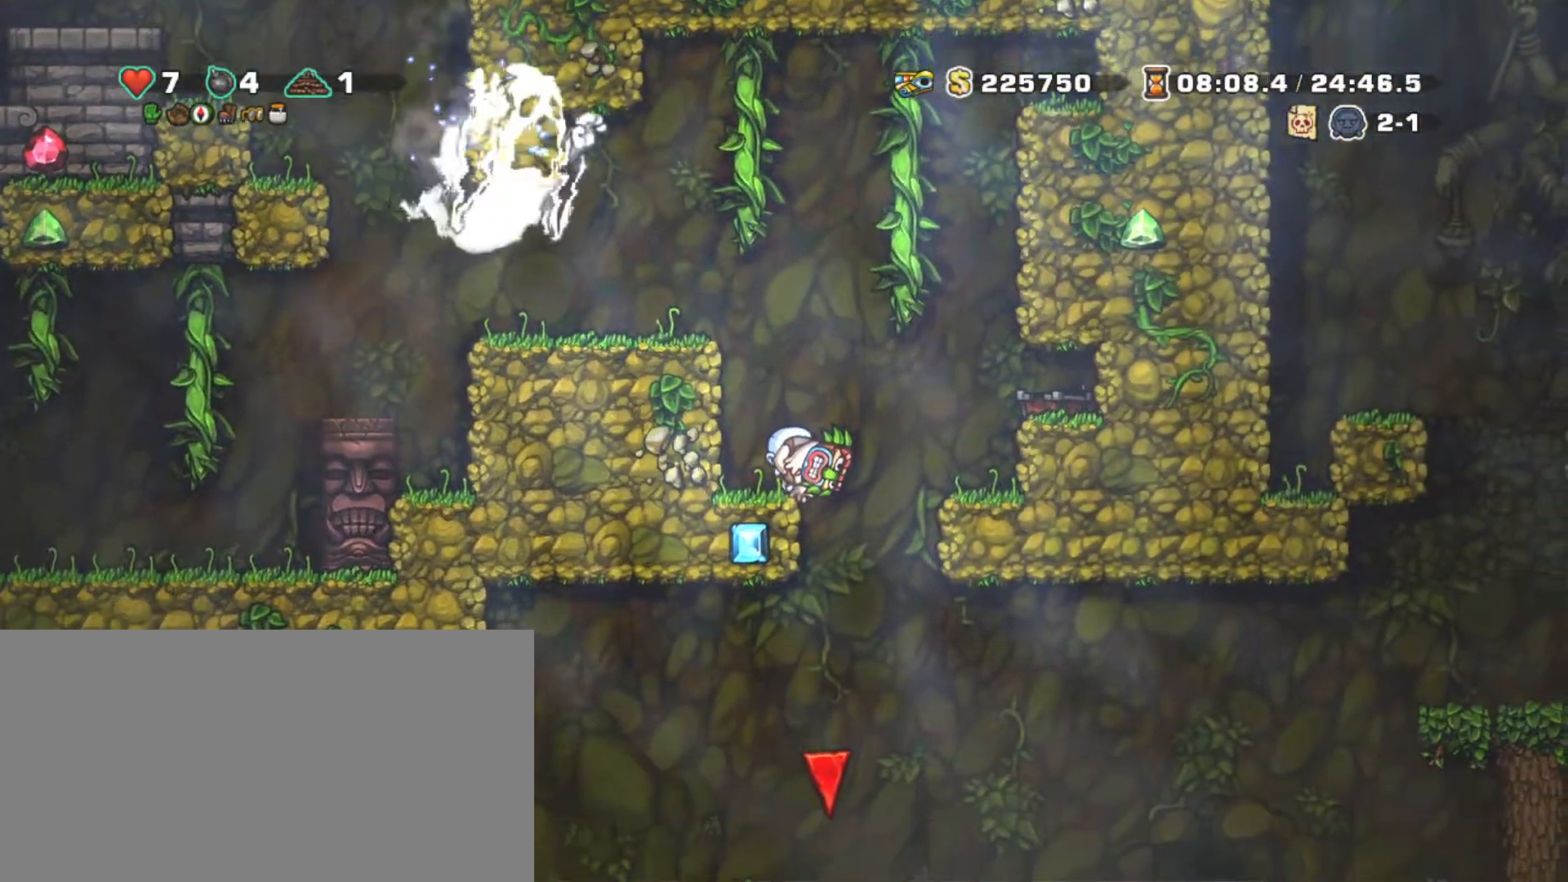
Gameplay with keyboard; each line is a JSON object with the keys held at the frame after it. "events" lists presses ("down") and releases ("up") of "a", "down", "escape", "left", "right", "s", "shift", "space", "tab", "up", "x" and "z" between this image and that frame as [ms after this image, input, new state], when the widget could be followed in between. No other keys are recorded. Mouse input is not recorded.
{"keys": ["down", "shift"], "events": [[233, "down", "down"], [317, "right", "up"]]}
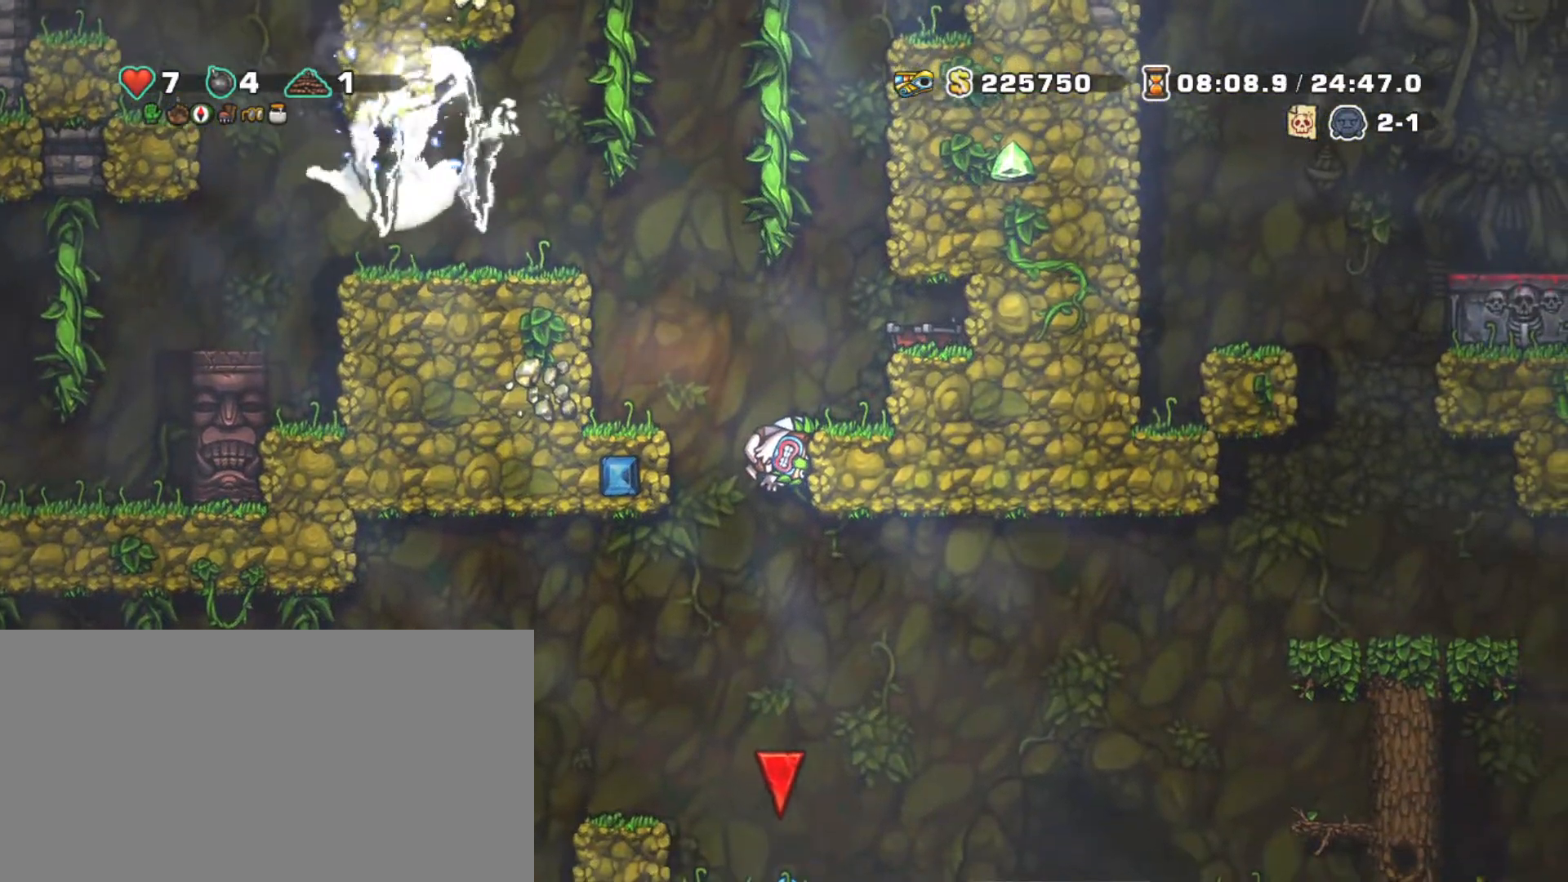
{"keys": ["right", "shift"], "events": [[50, "z", "down"], [100, "down", "up"], [150, "left", "down"], [150, "z", "up"], [383, "left", "up"], [483, "right", "down"]]}
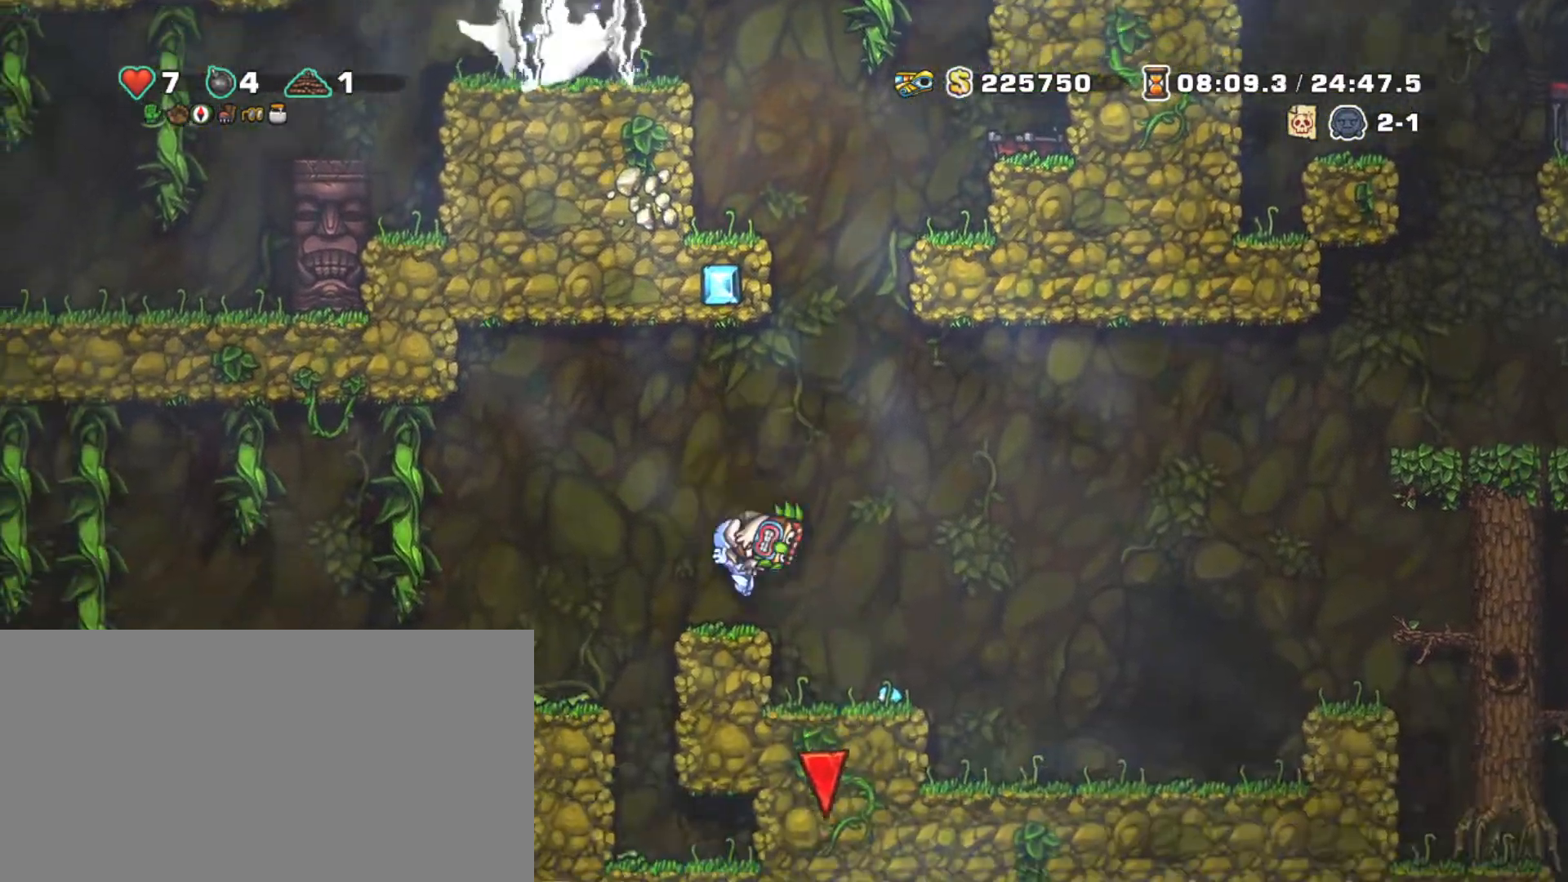
{"keys": ["right", "shift"], "events": [[117, "z", "down"], [450, "z", "up"]]}
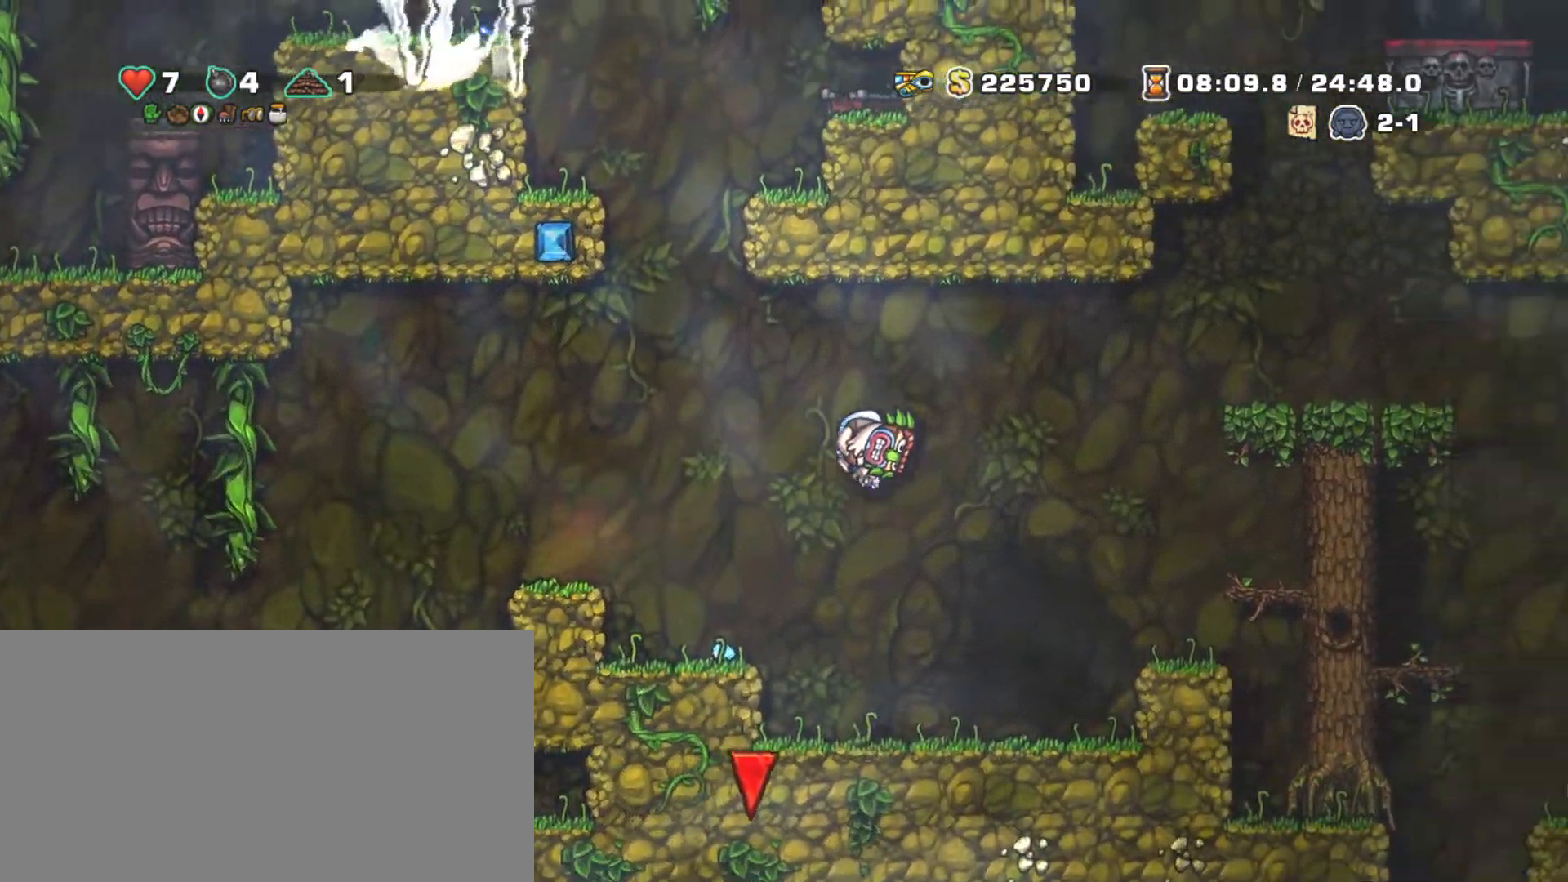
{"keys": ["right", "shift", "z"], "events": [[50, "right", "up"], [233, "right", "down"], [367, "z", "down"]]}
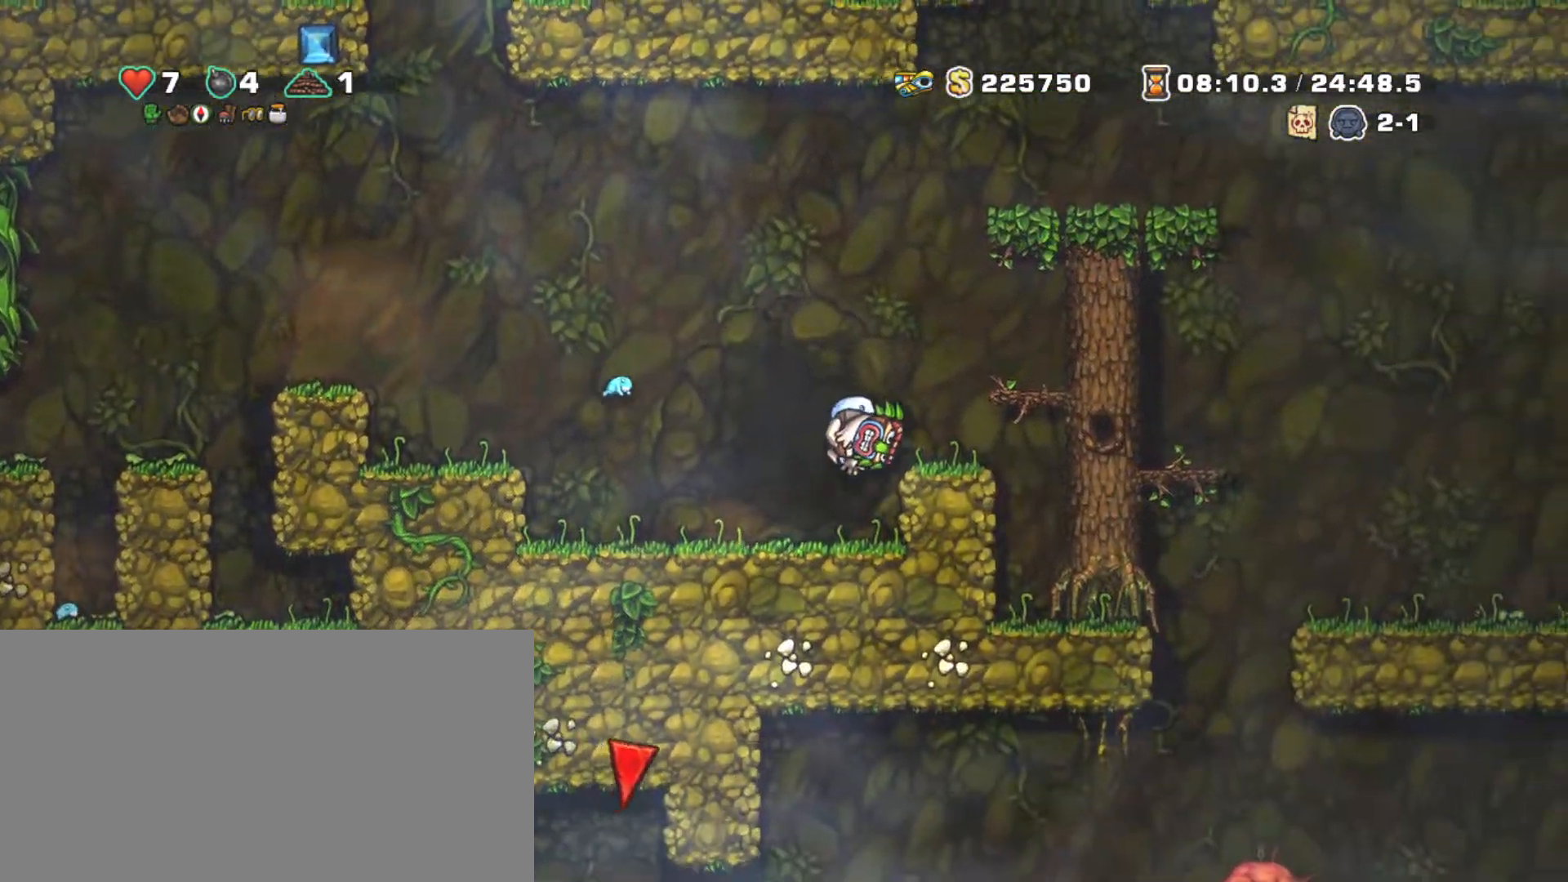
{"keys": ["right", "shift"], "events": [[67, "z", "up"], [250, "z", "down"], [383, "z", "up"]]}
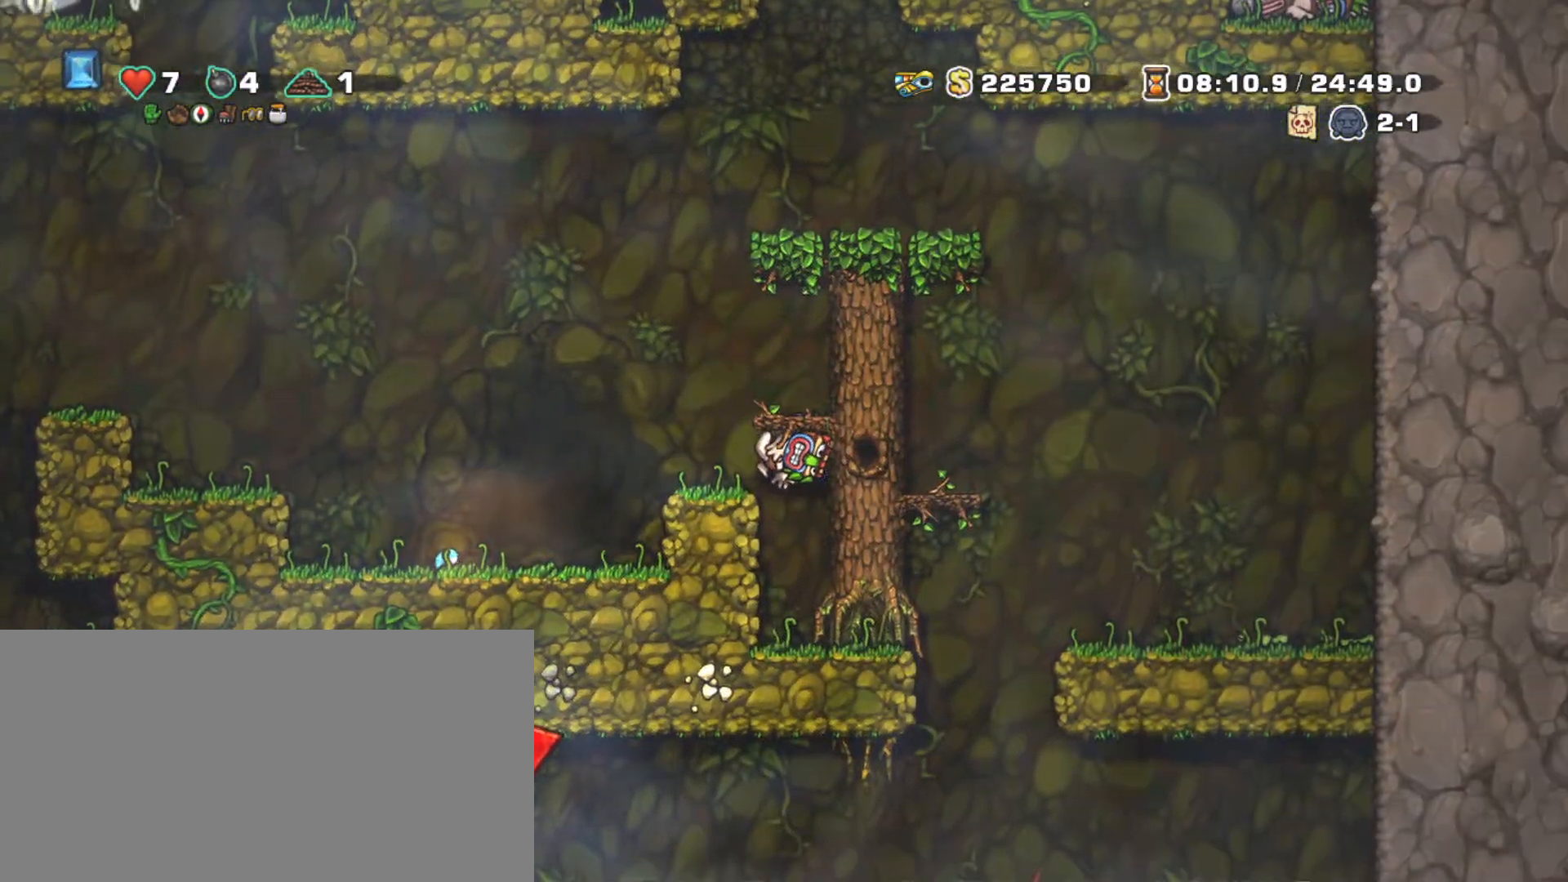
{"keys": ["shift", "z"], "events": [[33, "z", "down"], [83, "right", "up"], [167, "right", "down"], [267, "z", "up"], [417, "right", "up"], [417, "z", "down"]]}
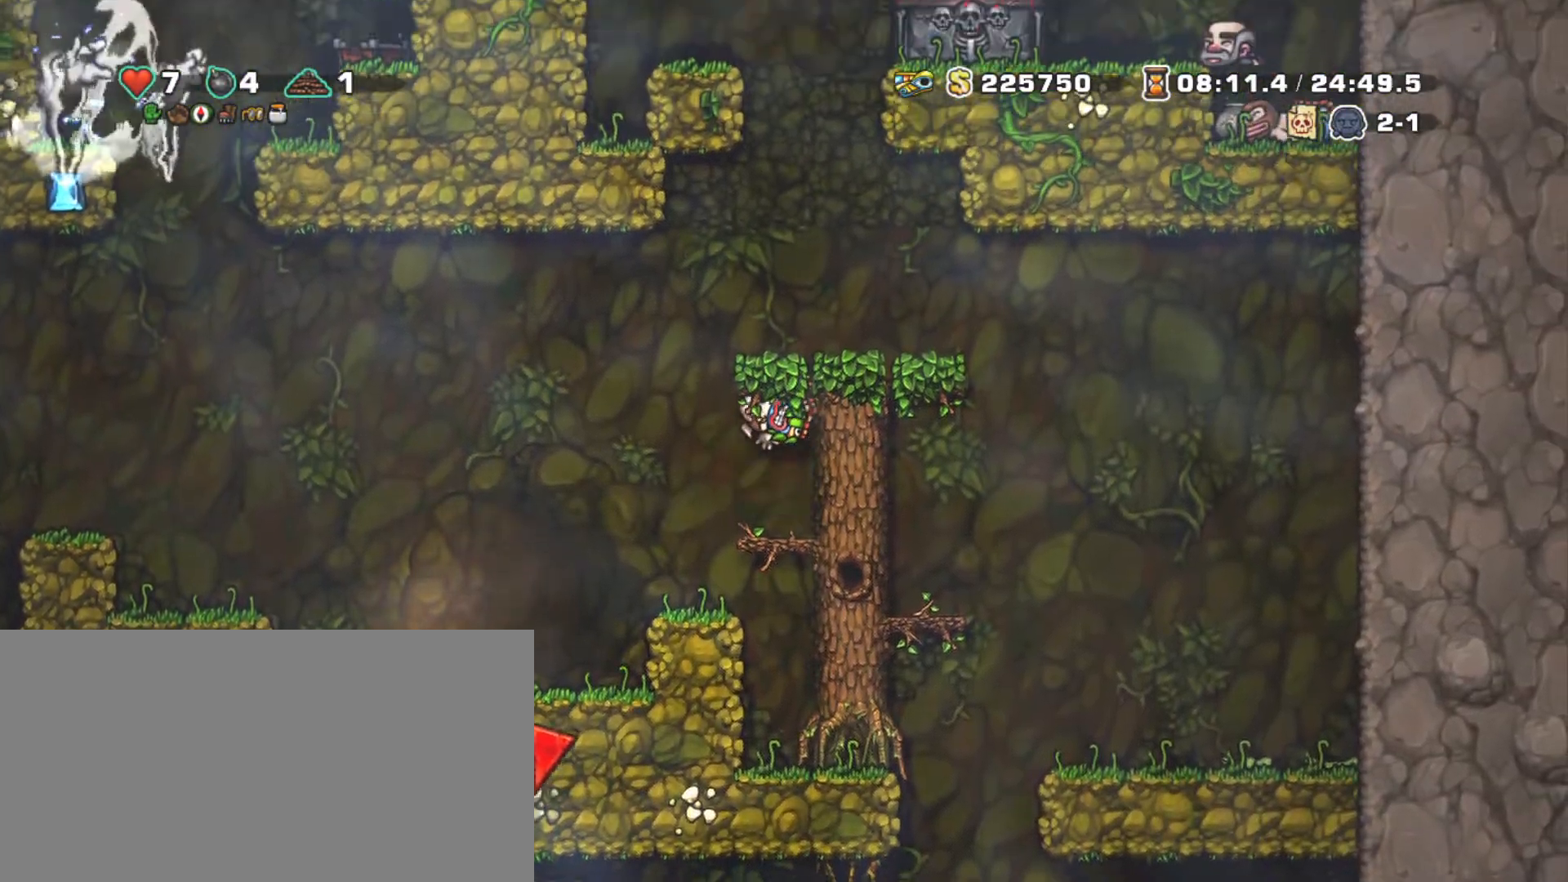
{"keys": ["right", "shift", "z"], "events": [[133, "right", "down"], [183, "z", "up"], [267, "right", "up"], [367, "z", "down"], [417, "right", "down"]]}
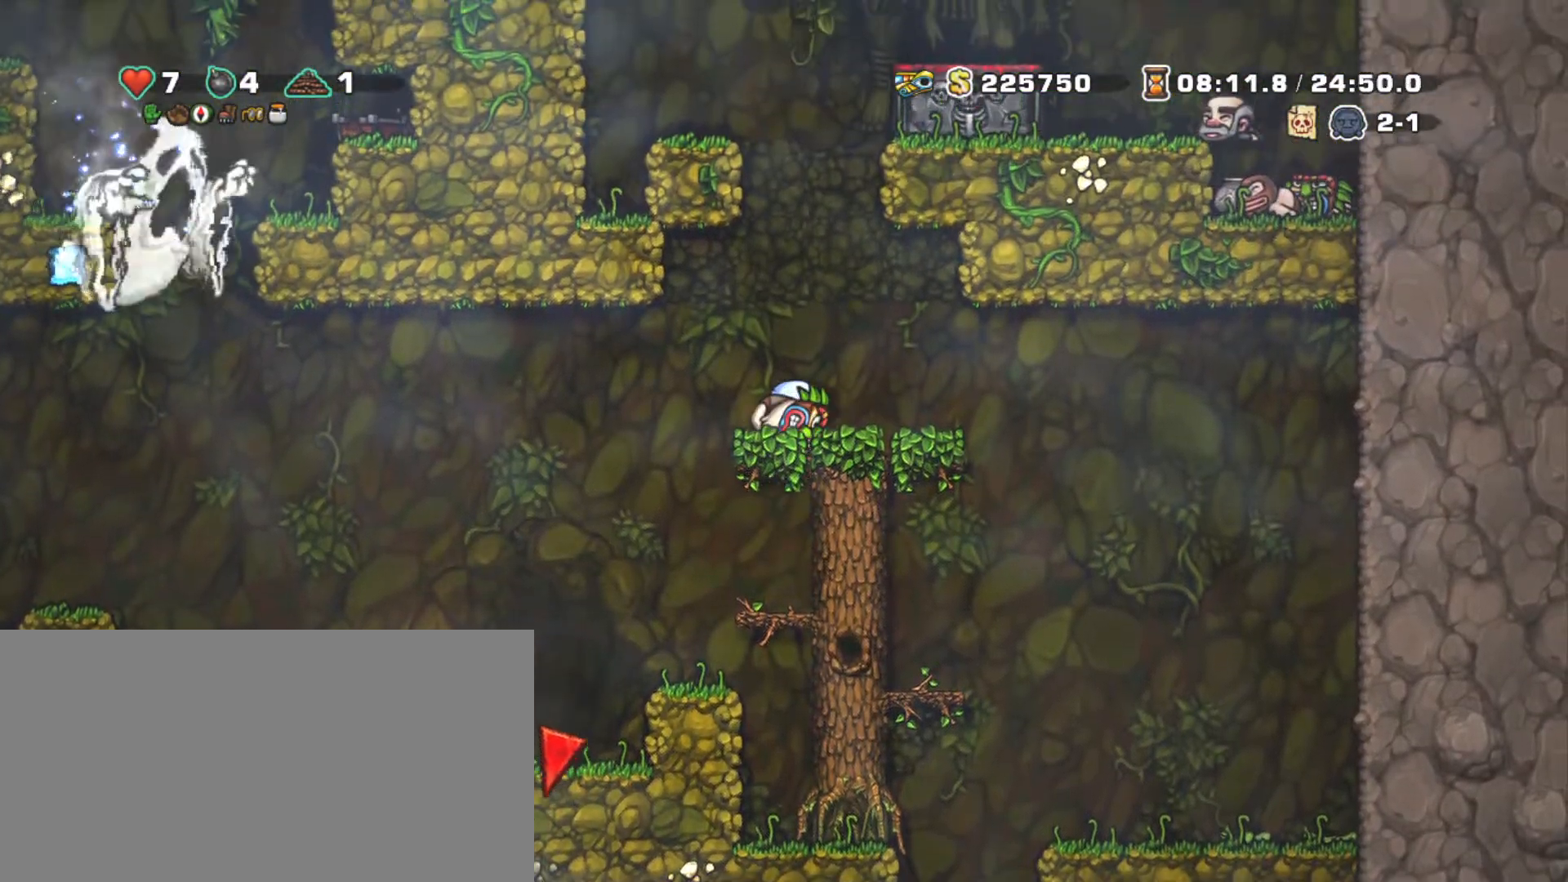
{"keys": ["shift", "up", "z"], "events": [[67, "z", "up"], [150, "left", "down"], [200, "right", "up"], [250, "left", "up"], [383, "z", "down"], [433, "up", "down"]]}
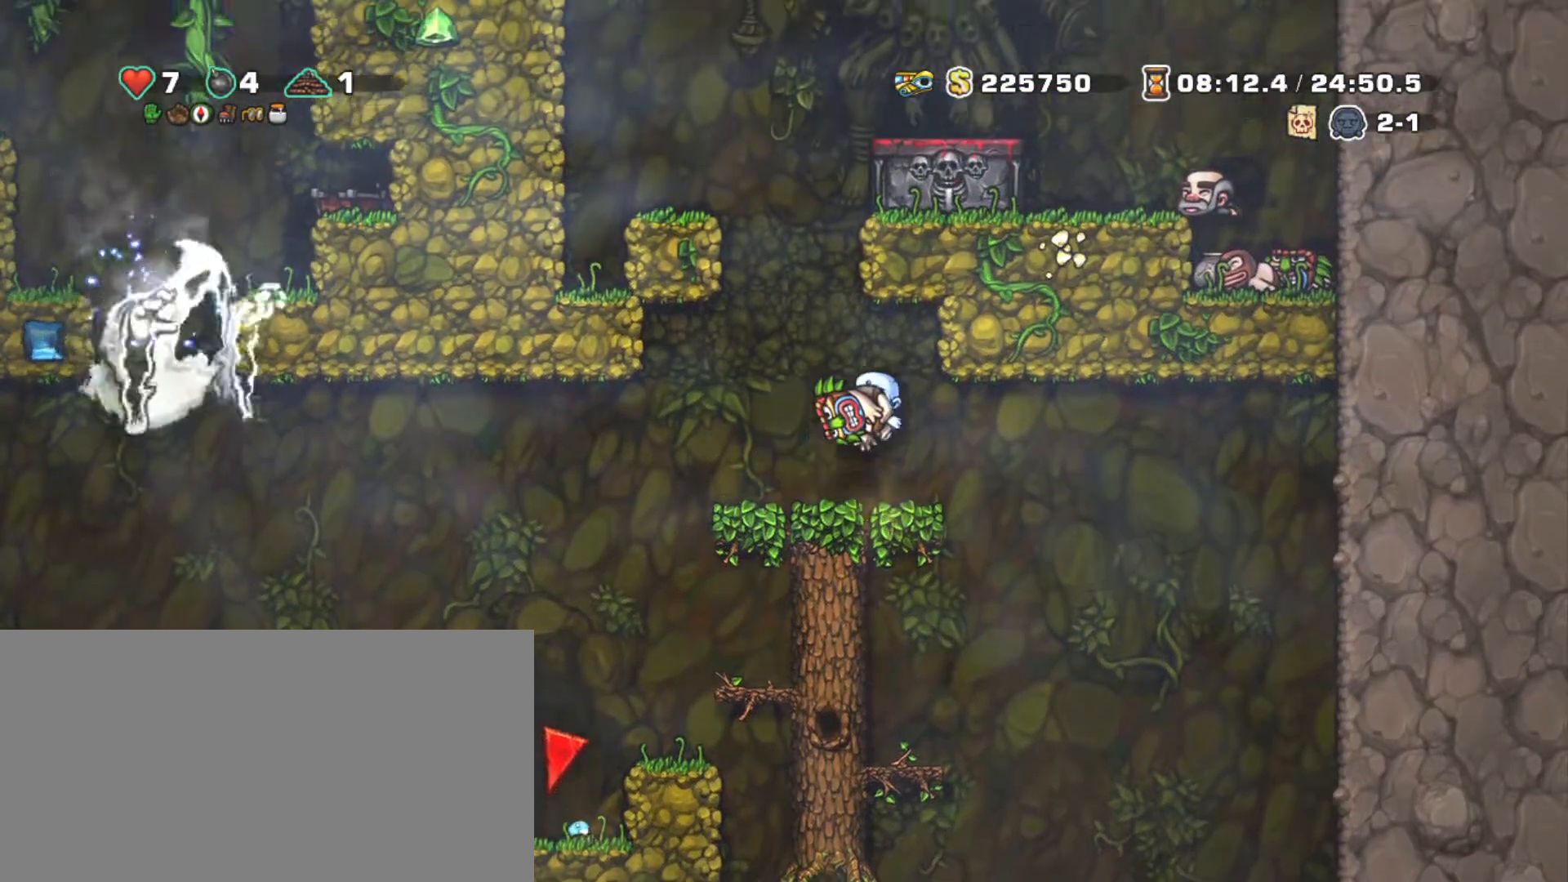
{"keys": ["left", "shift", "z"], "events": [[33, "x", "down"], [133, "up", "up"], [133, "z", "up"], [183, "x", "up"], [400, "left", "down"], [500, "z", "down"]]}
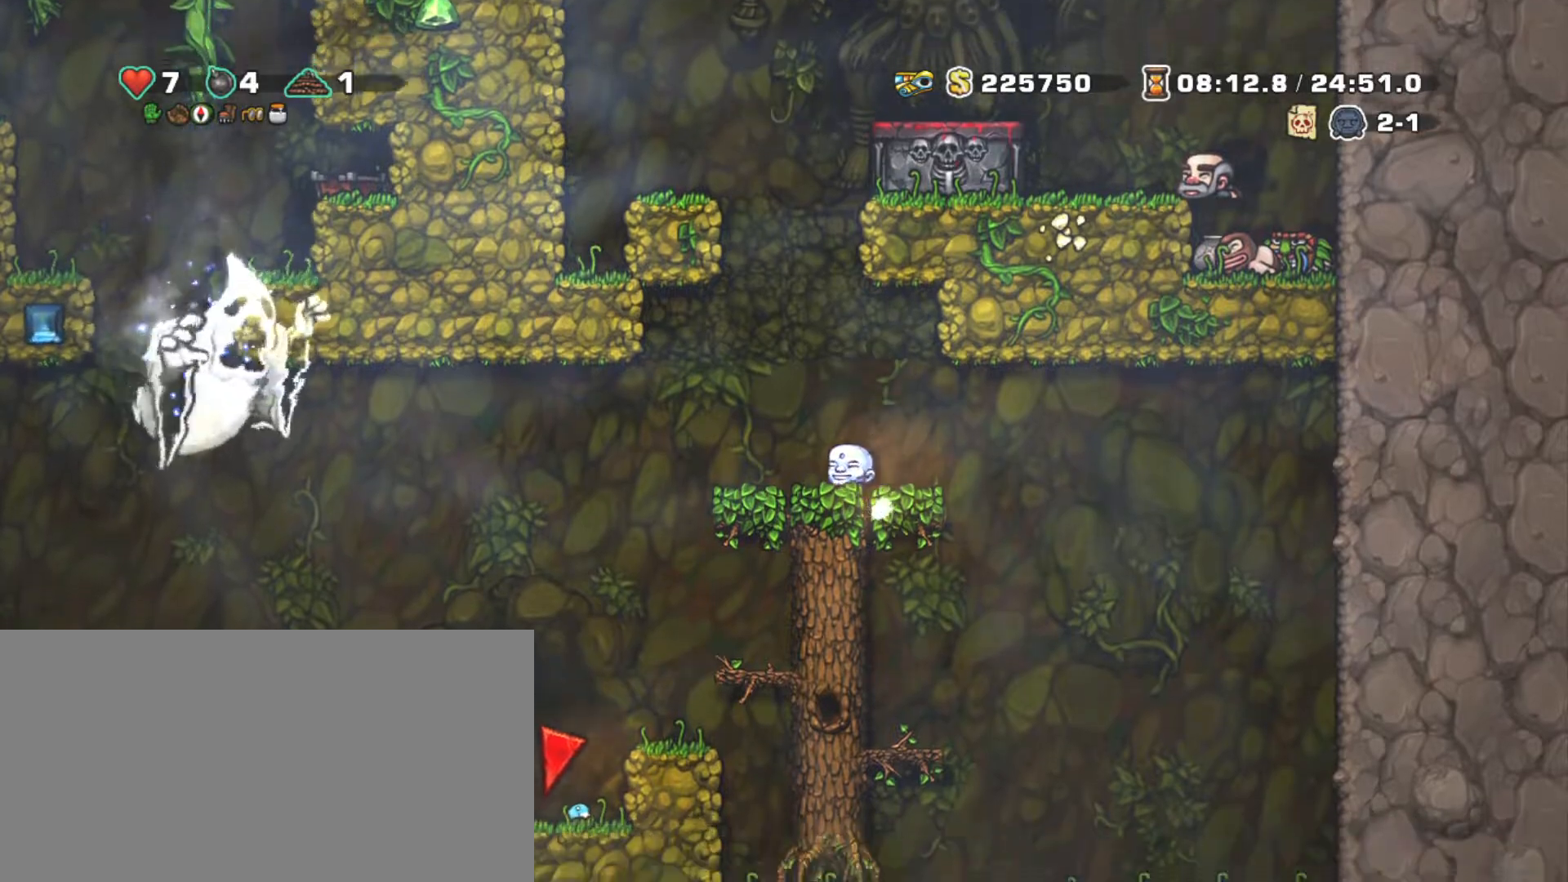
{"keys": ["left", "shift"], "events": [[50, "left", "up"], [183, "z", "up"], [417, "left", "down"]]}
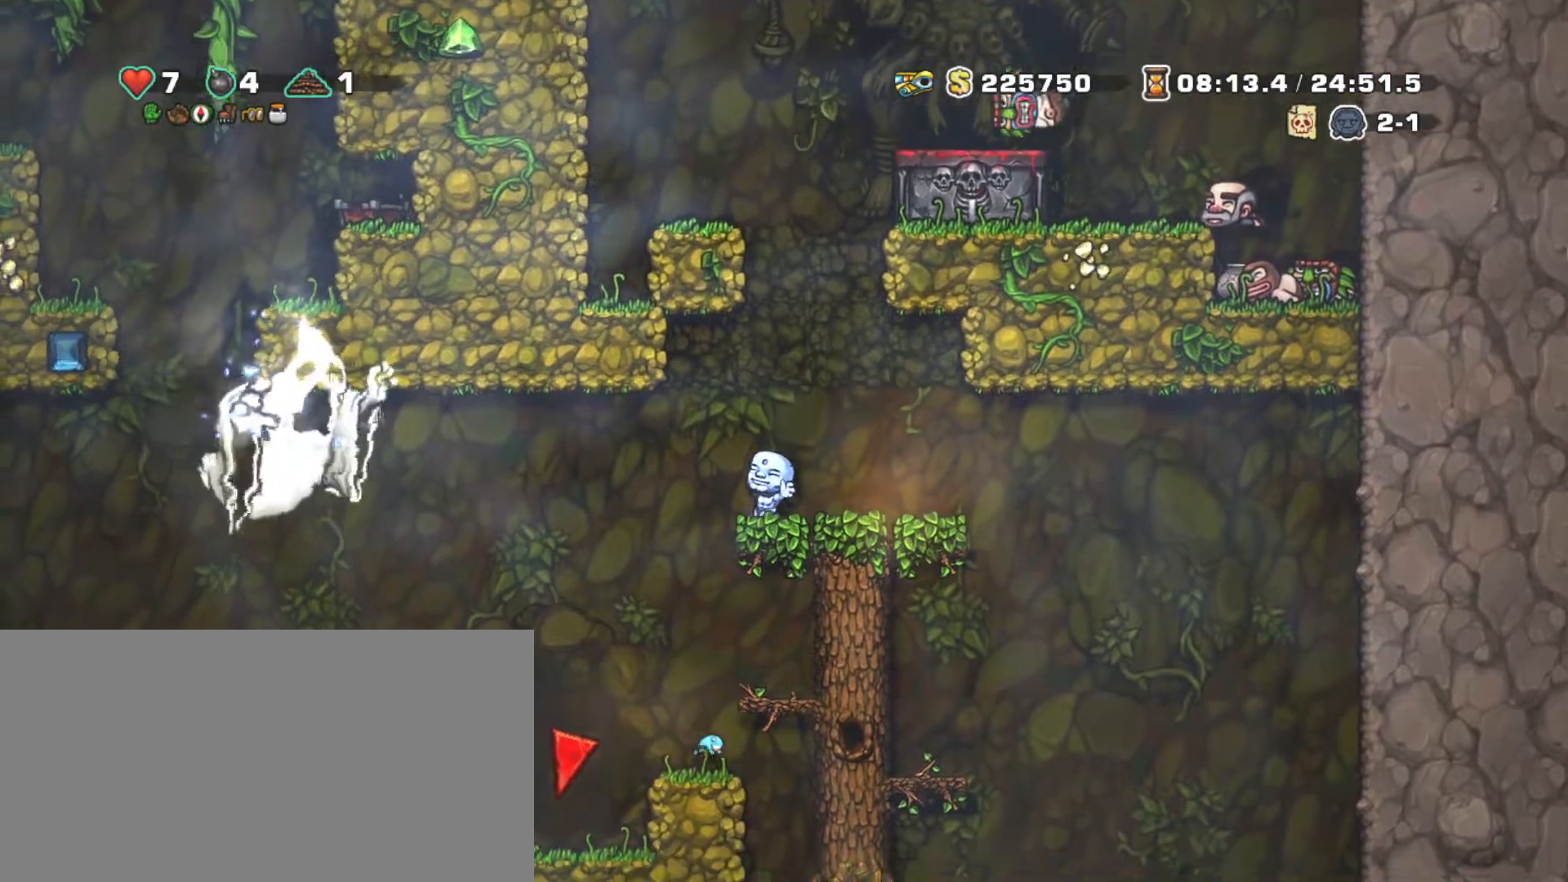
{"keys": ["left", "shift", "z"], "events": [[17, "left", "up"], [50, "z", "down"], [433, "left", "down"]]}
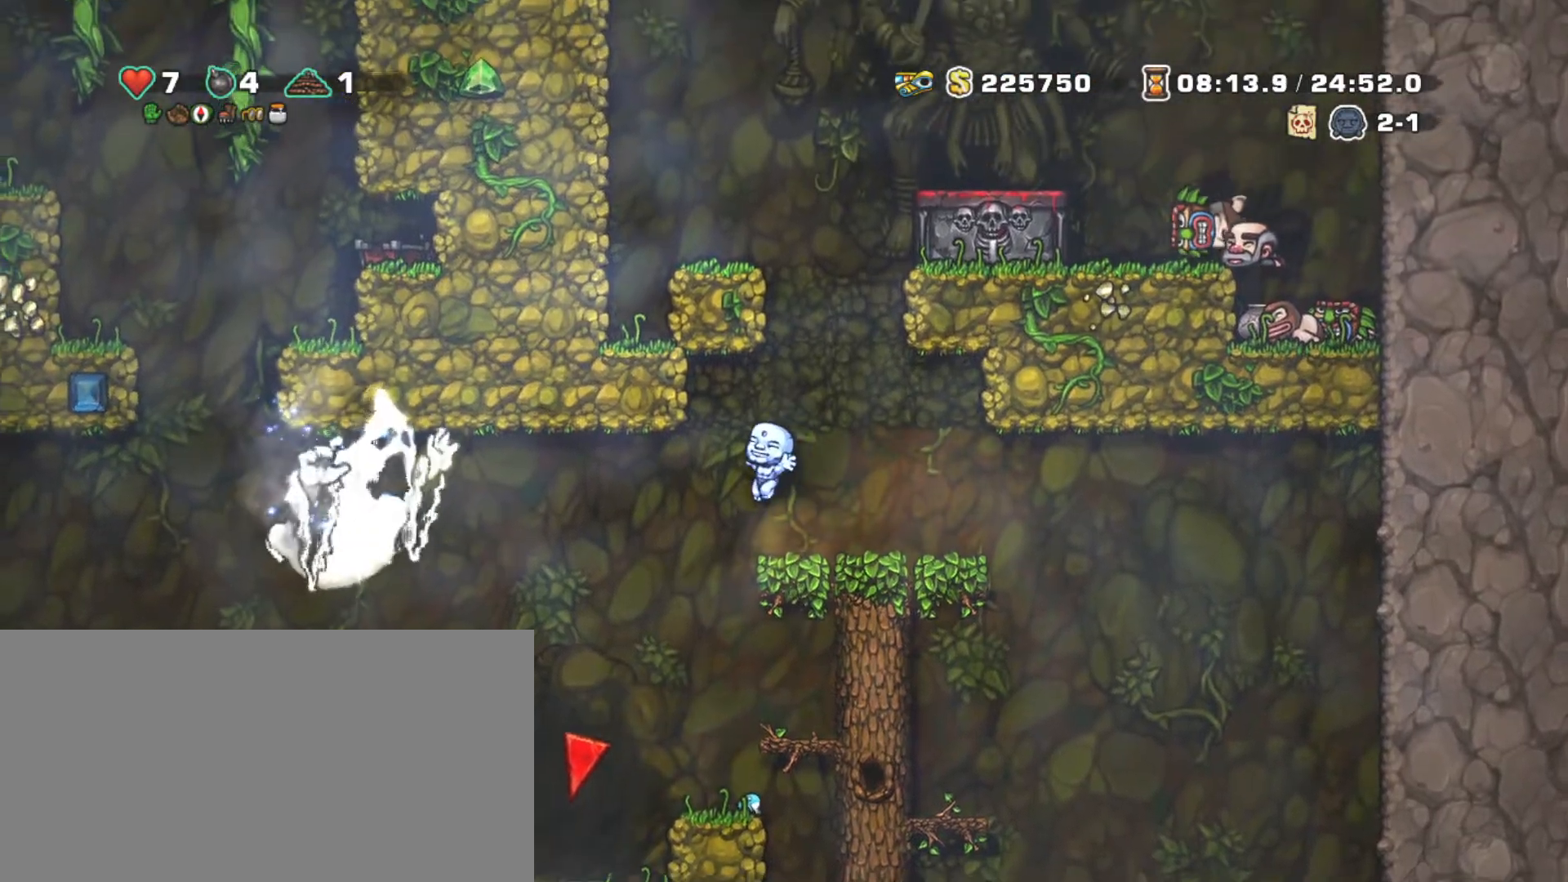
{"keys": ["left", "shift", "z"], "events": [[17, "x", "down"], [67, "z", "up"], [117, "x", "up"], [450, "z", "down"]]}
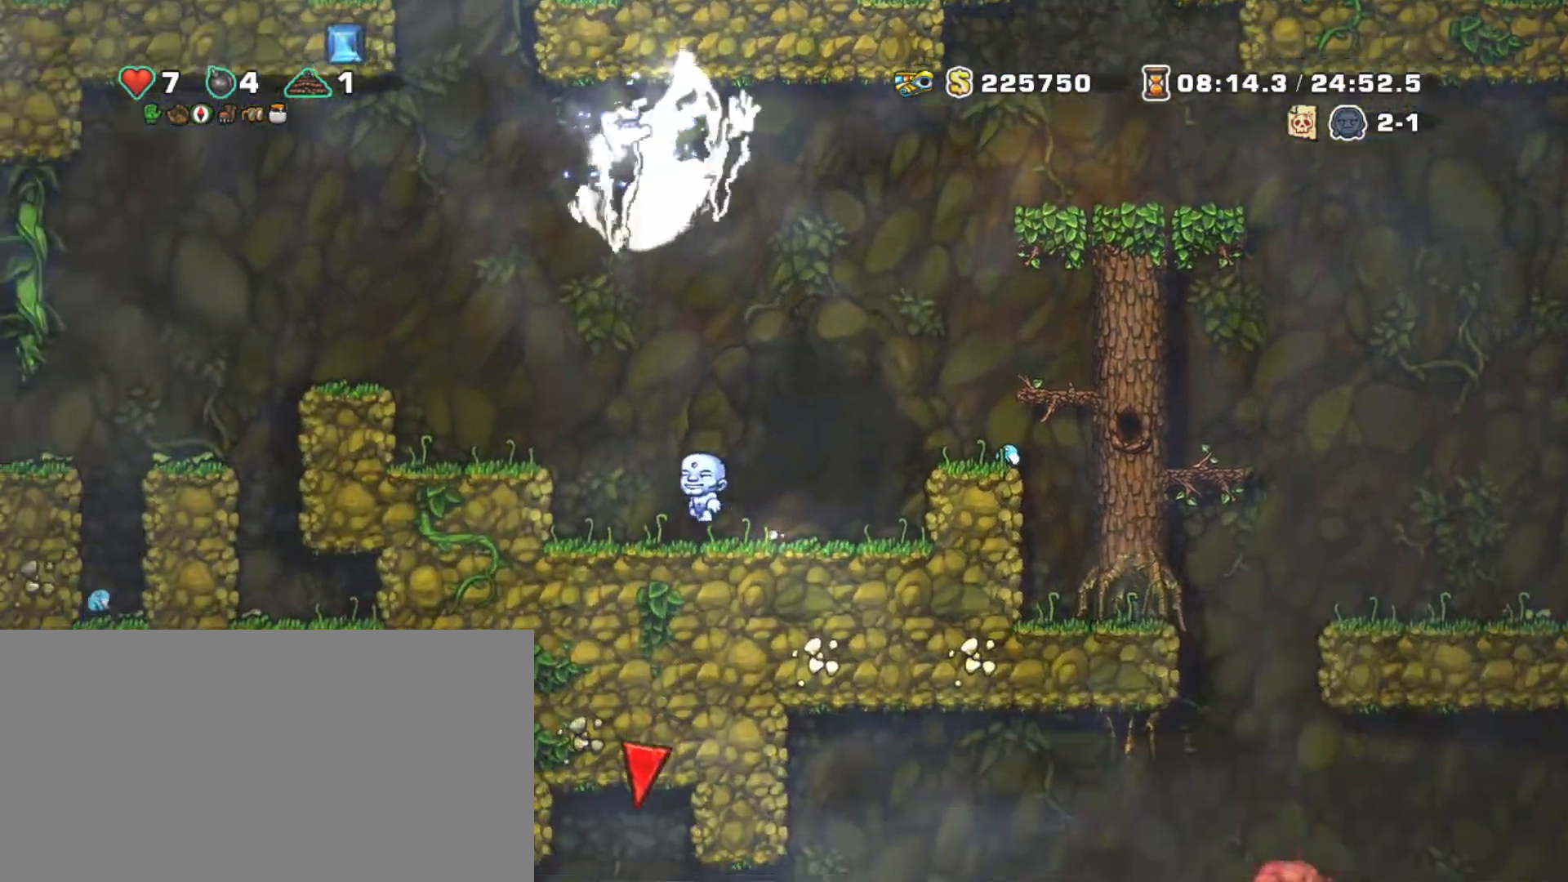
{"keys": ["left", "shift", "z"], "events": [[100, "z", "up"], [367, "left", "up"], [367, "z", "down"], [467, "left", "down"]]}
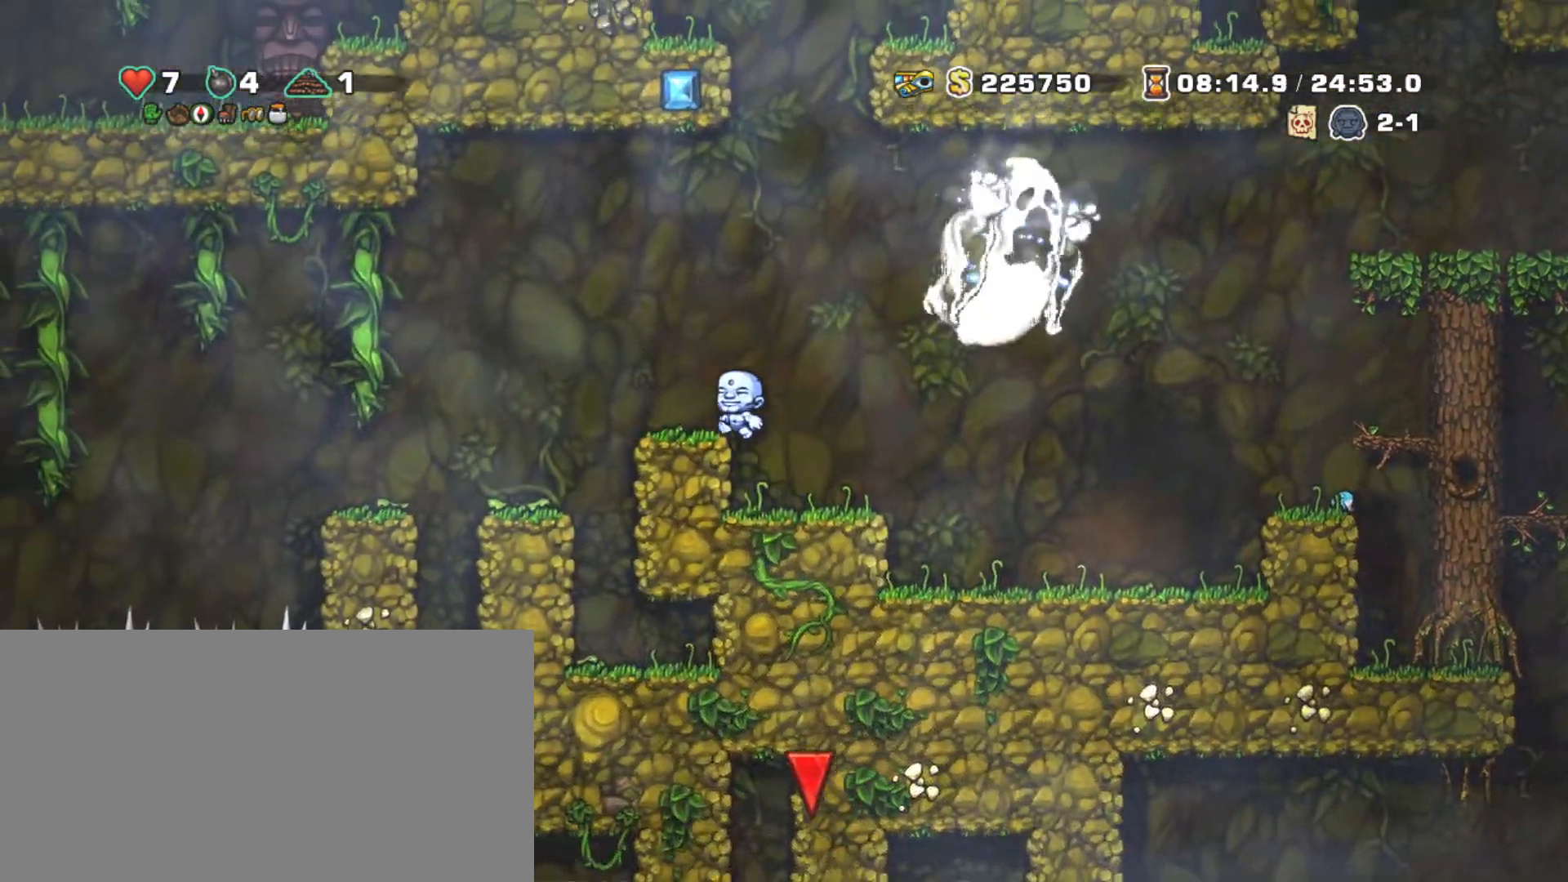
{"keys": ["left", "shift", "z"], "events": [[17, "z", "up"], [67, "left", "up"], [200, "left", "down"], [300, "z", "down"]]}
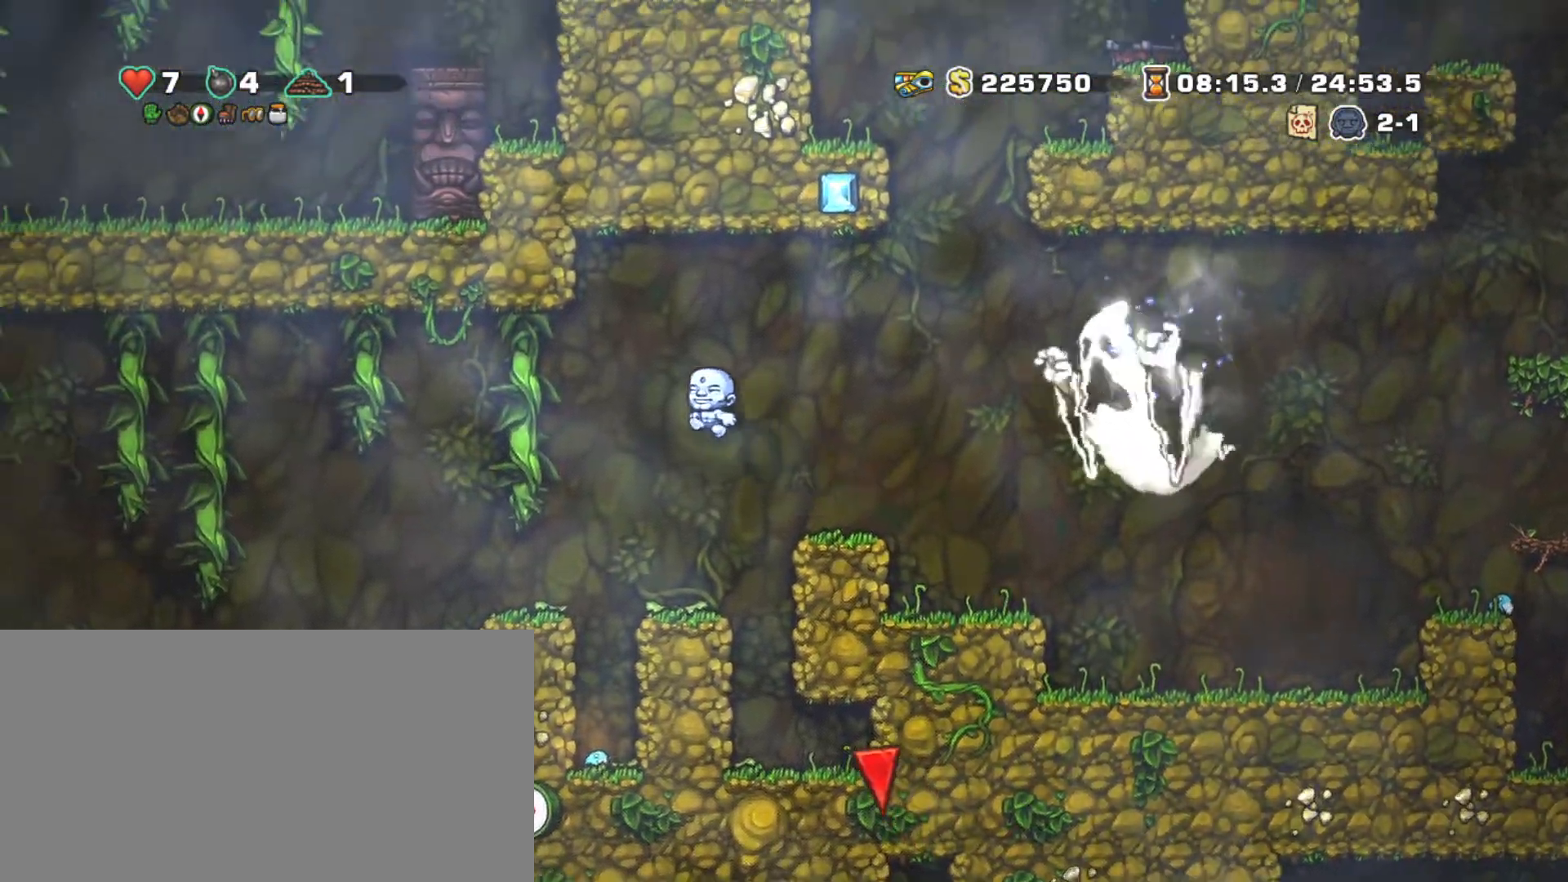
{"keys": ["left", "shift", "up"], "events": [[67, "up", "down"], [67, "z", "up"], [267, "z", "down"], [450, "z", "up"]]}
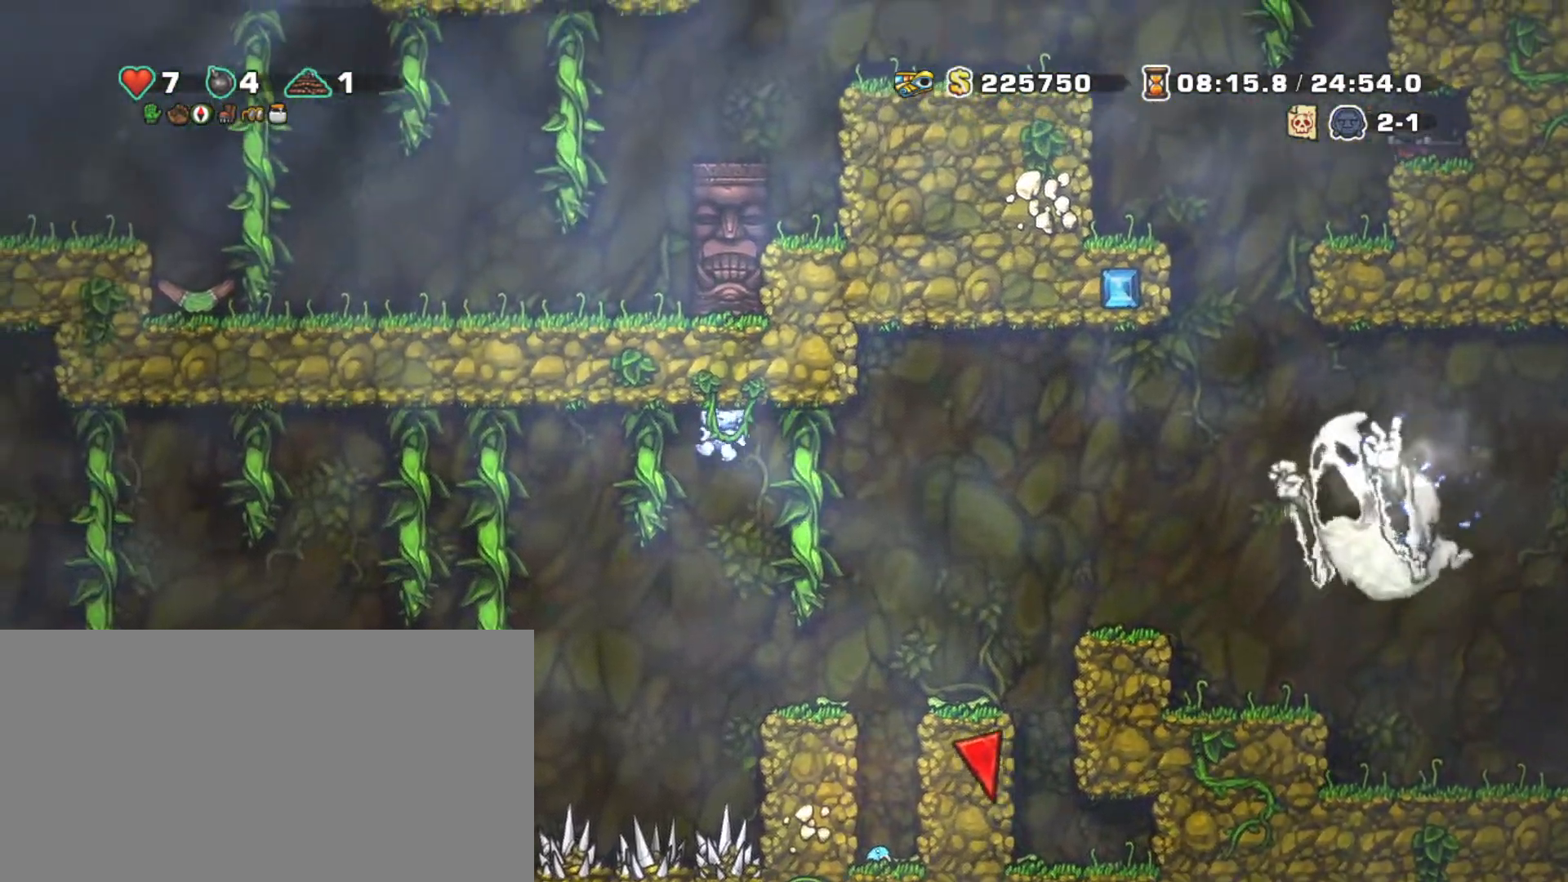
{"keys": ["left", "shift", "up"], "events": [[83, "z", "down"], [233, "z", "up"], [367, "z", "down"], [467, "z", "up"]]}
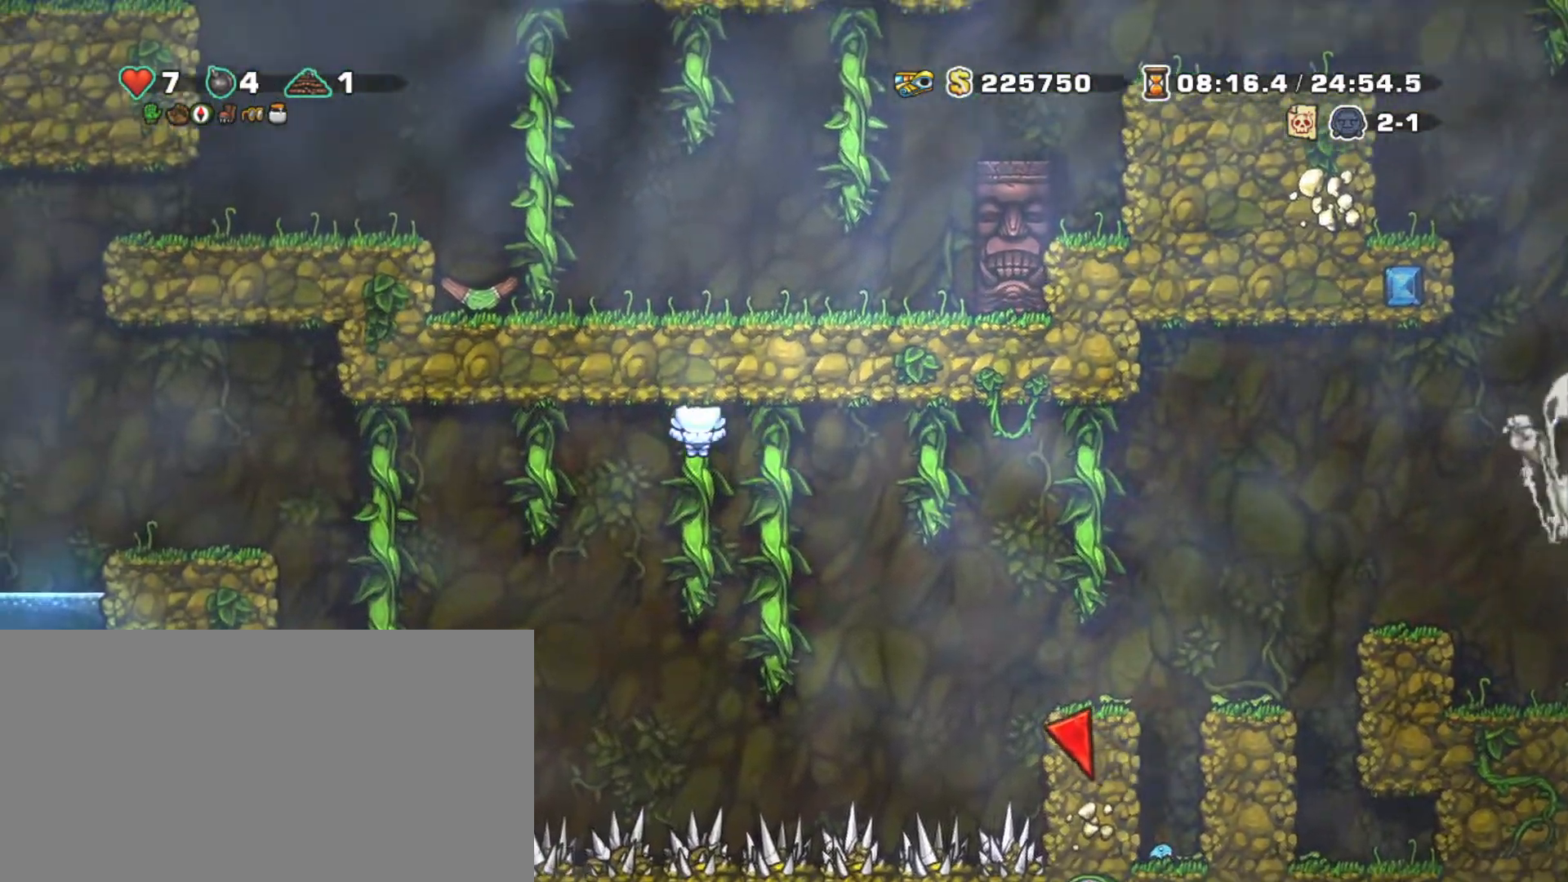
{"keys": ["left", "shift", "up", "z"], "events": [[150, "z", "down"], [250, "z", "up"], [433, "z", "down"]]}
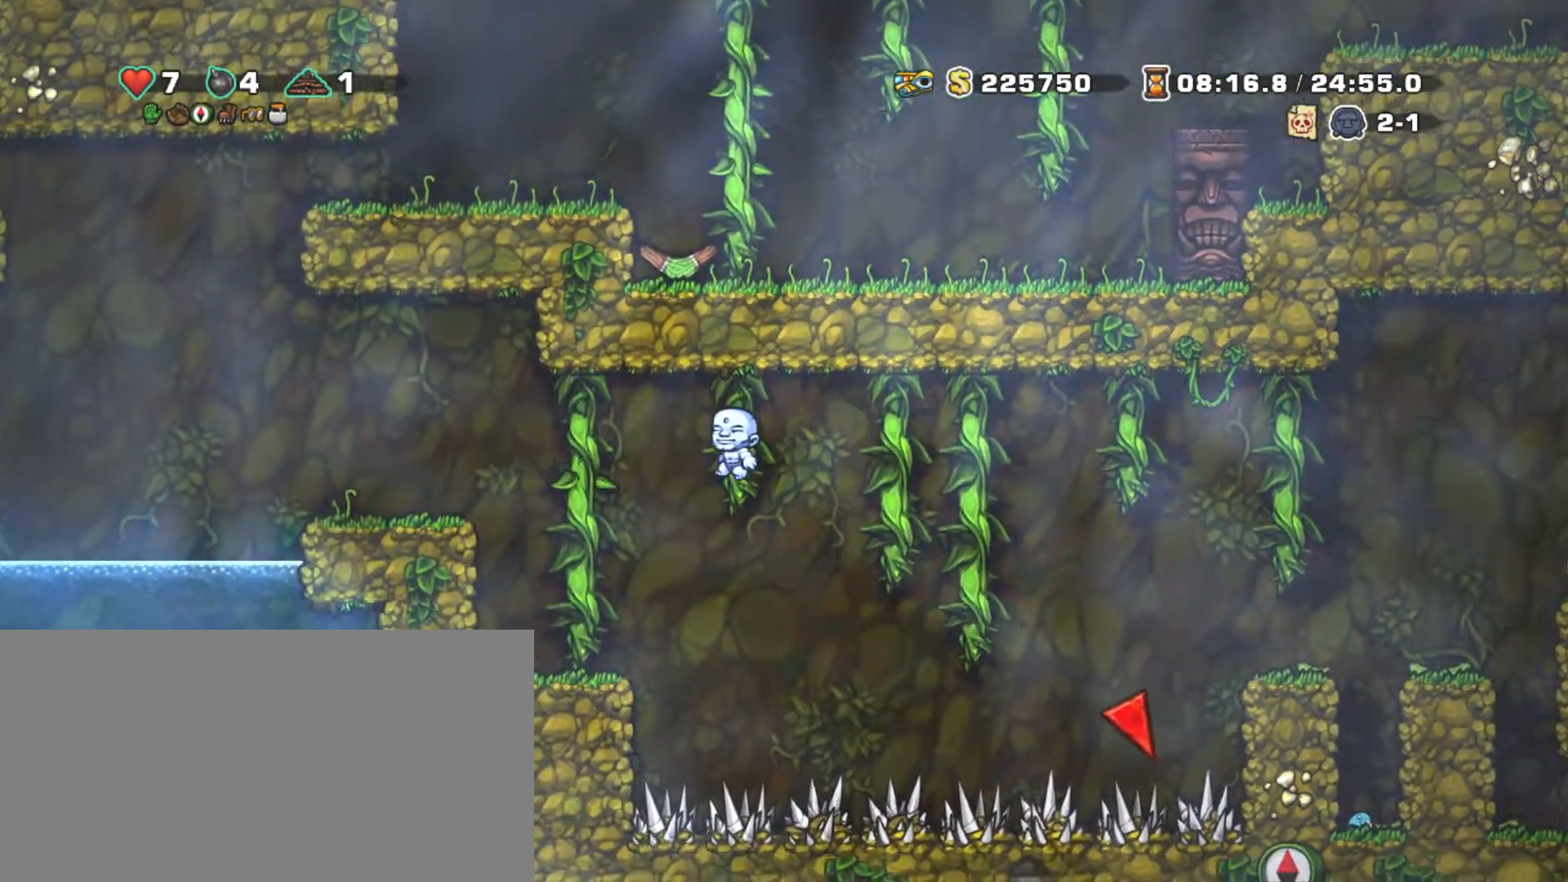
{"keys": ["left", "shift"], "events": [[33, "z", "up"], [217, "z", "down"], [317, "z", "up"], [400, "up", "up"]]}
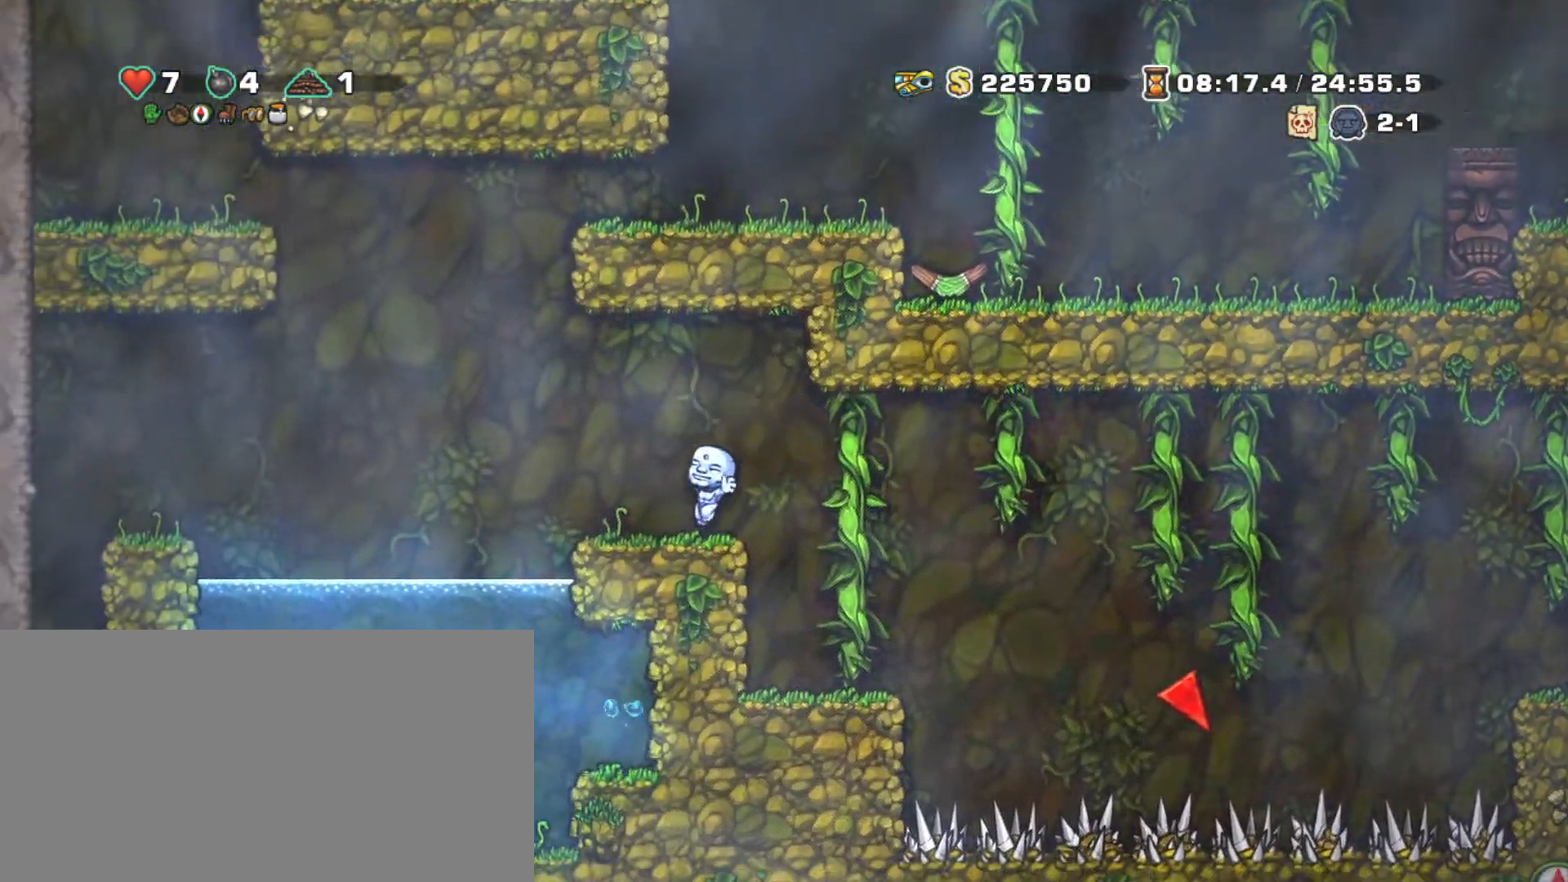
{"keys": ["right", "shift", "z"], "events": [[233, "z", "down"], [367, "right", "down"], [417, "left", "up"]]}
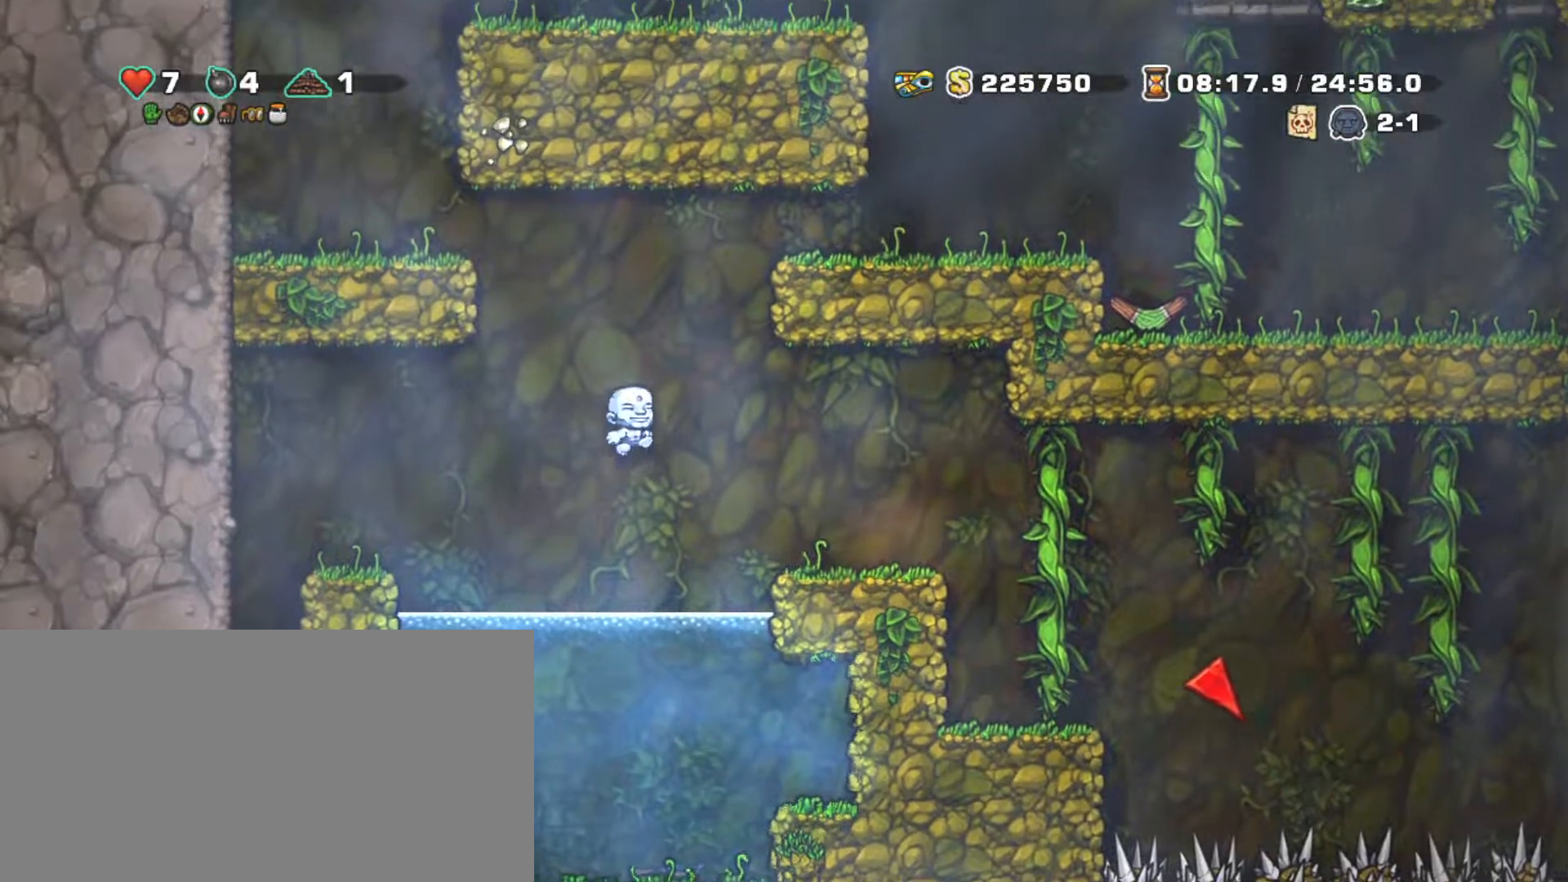
{"keys": ["shift"], "events": [[67, "right", "up"], [67, "z", "up"], [100, "left", "down"], [200, "left", "up"]]}
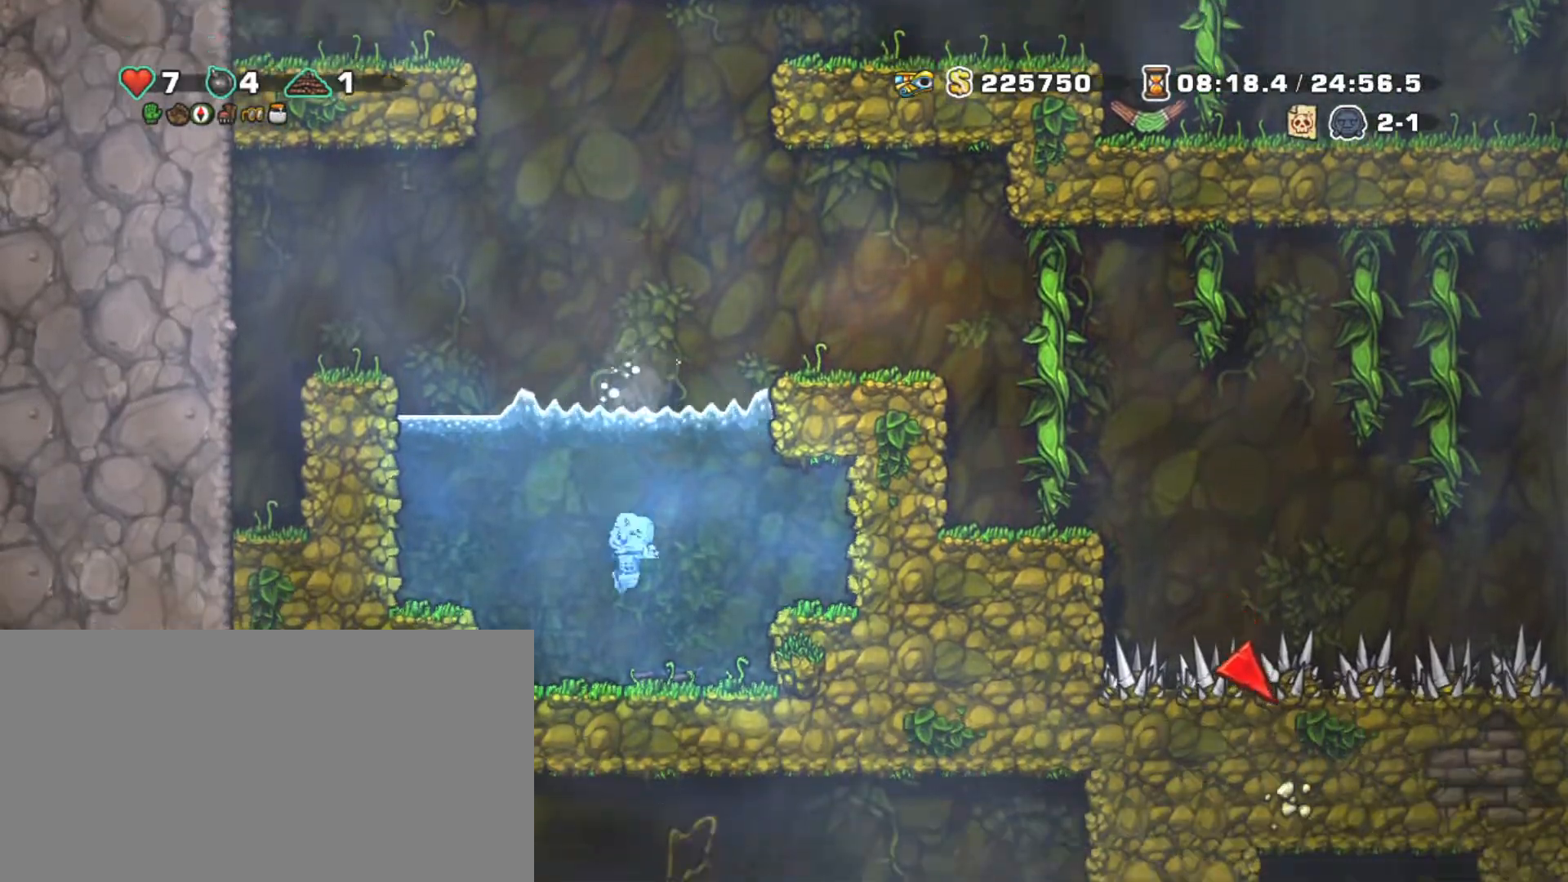
{"keys": ["shift"], "events": [[33, "down", "down"], [183, "x", "down"], [233, "z", "down"], [250, "down", "up"], [250, "x", "up"], [300, "right", "down"], [350, "z", "up"], [400, "right", "up"], [400, "z", "down"], [500, "z", "up"]]}
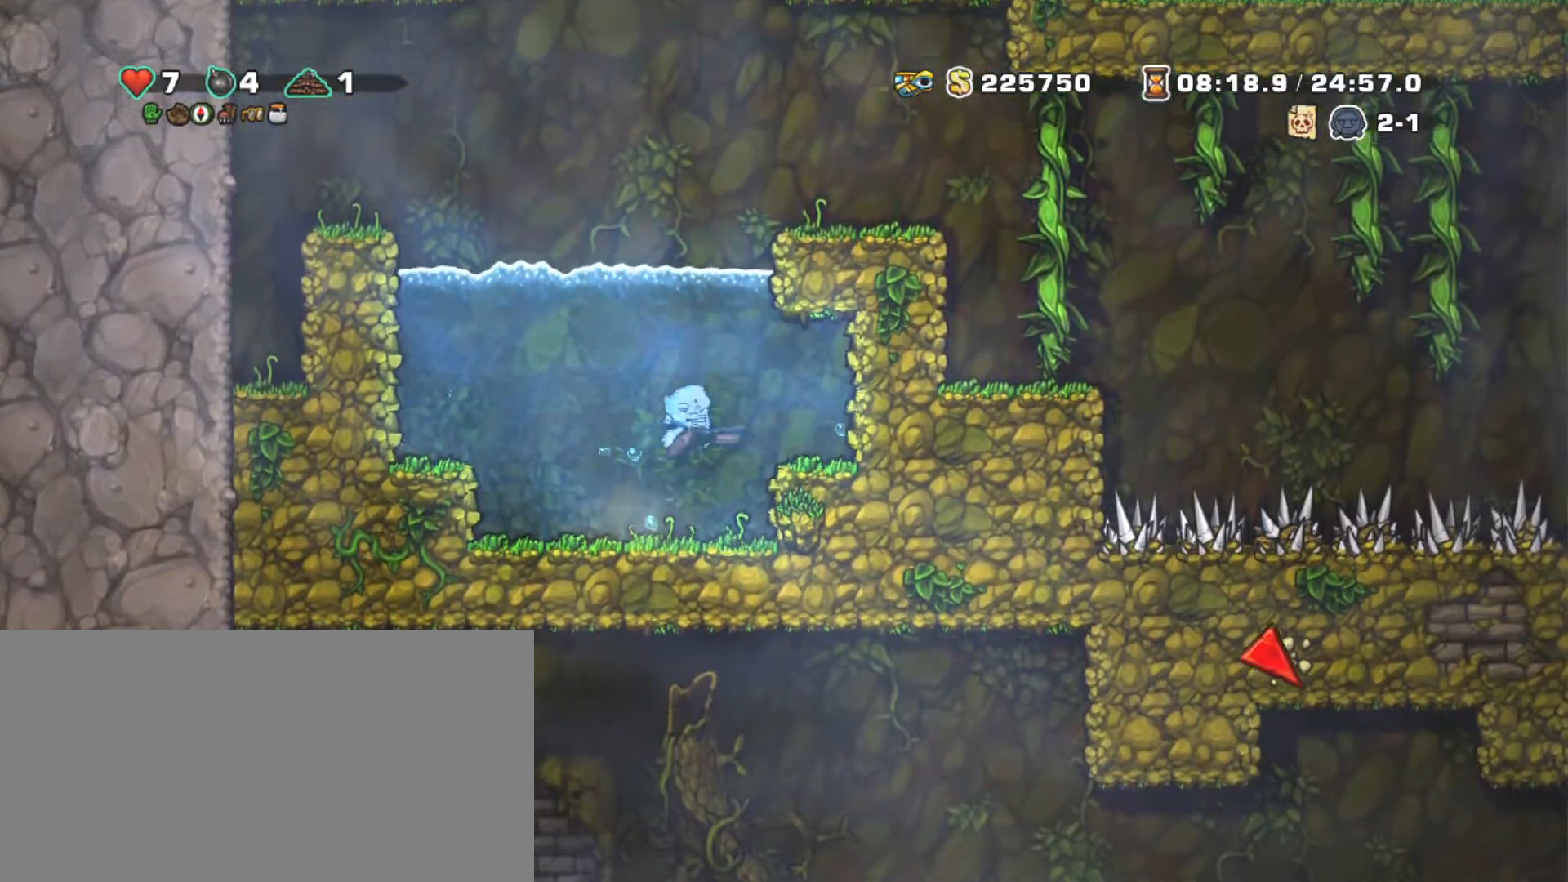
{"keys": ["shift", "z"], "events": [[100, "z", "down"], [183, "right", "down"], [183, "z", "up"], [283, "z", "down"], [367, "right", "up"], [367, "z", "up"], [467, "z", "down"]]}
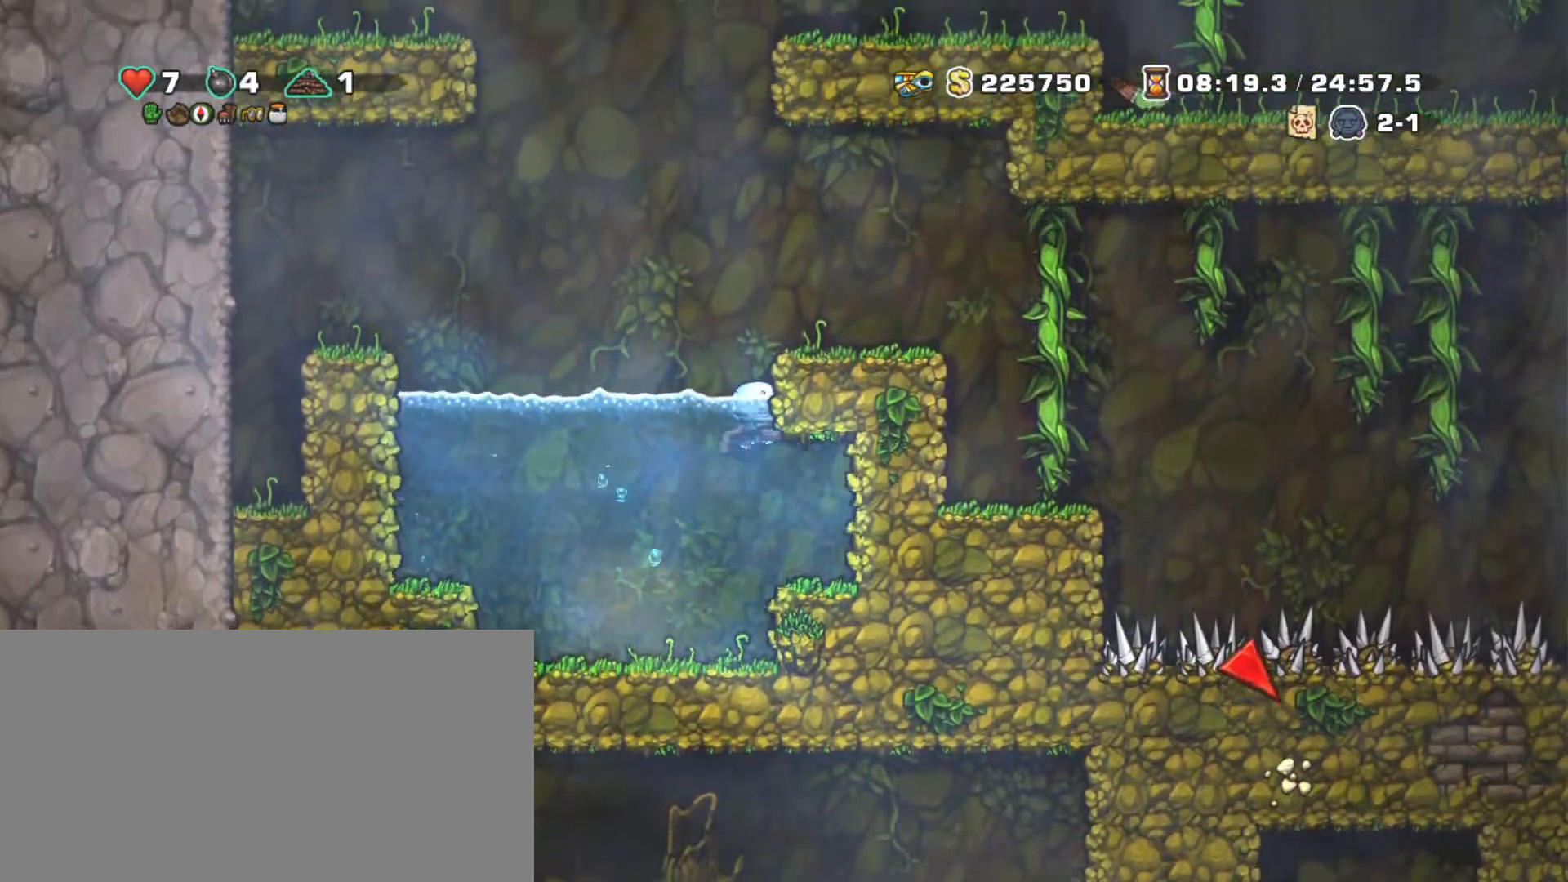
{"keys": ["shift", "z"], "events": [[250, "right", "down"], [250, "z", "up"], [333, "right", "up"], [433, "z", "down"]]}
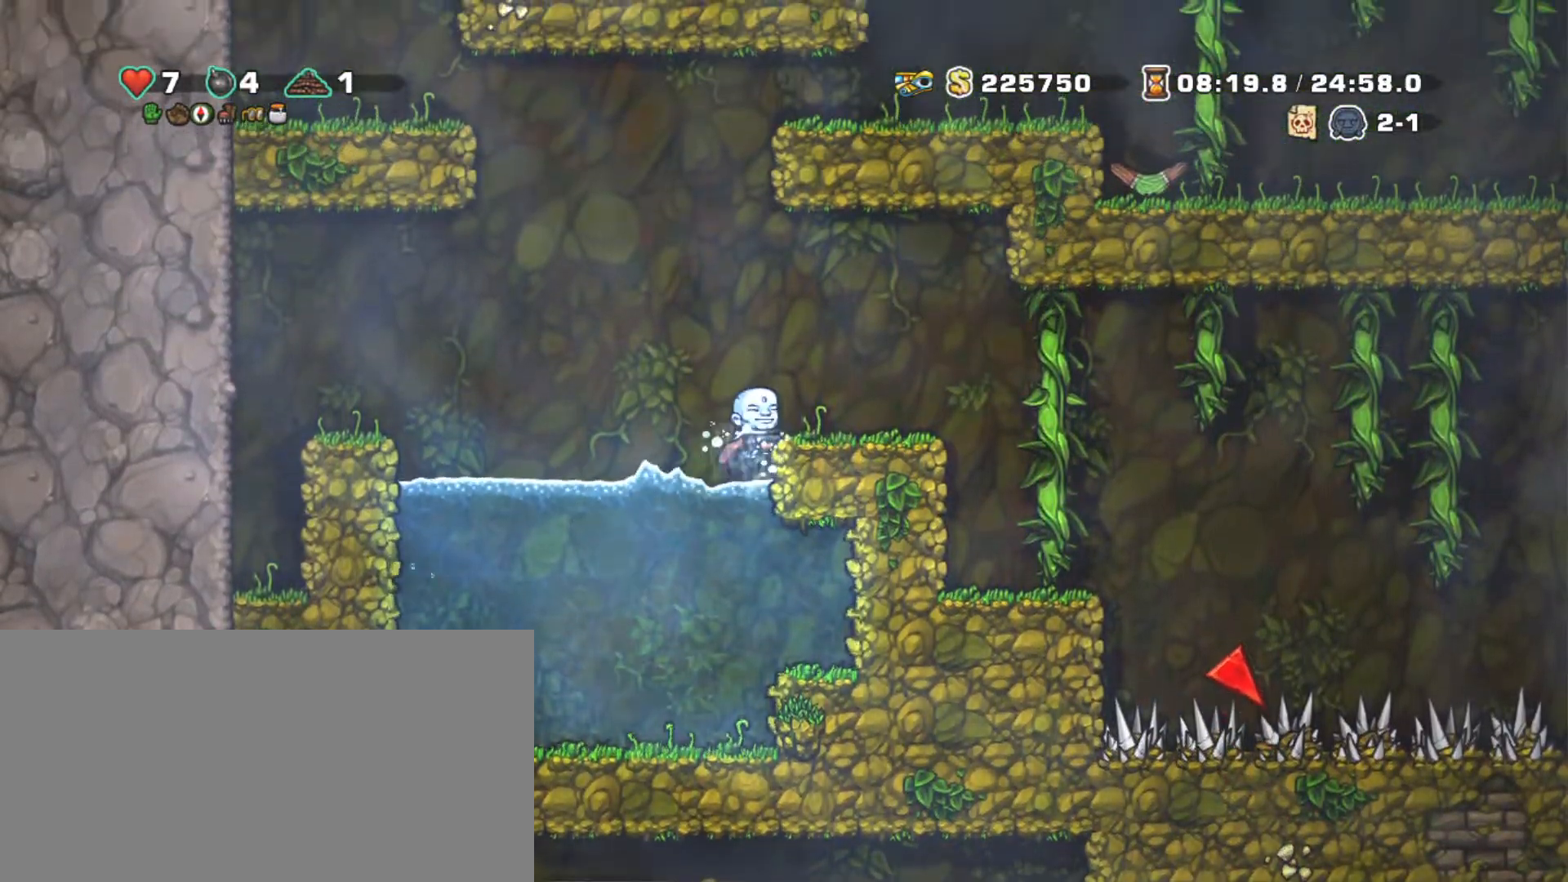
{"keys": ["shift", "x", "z"], "events": [[33, "z", "up"], [67, "right", "down"], [167, "right", "up"], [317, "z", "down"], [350, "x", "down"]]}
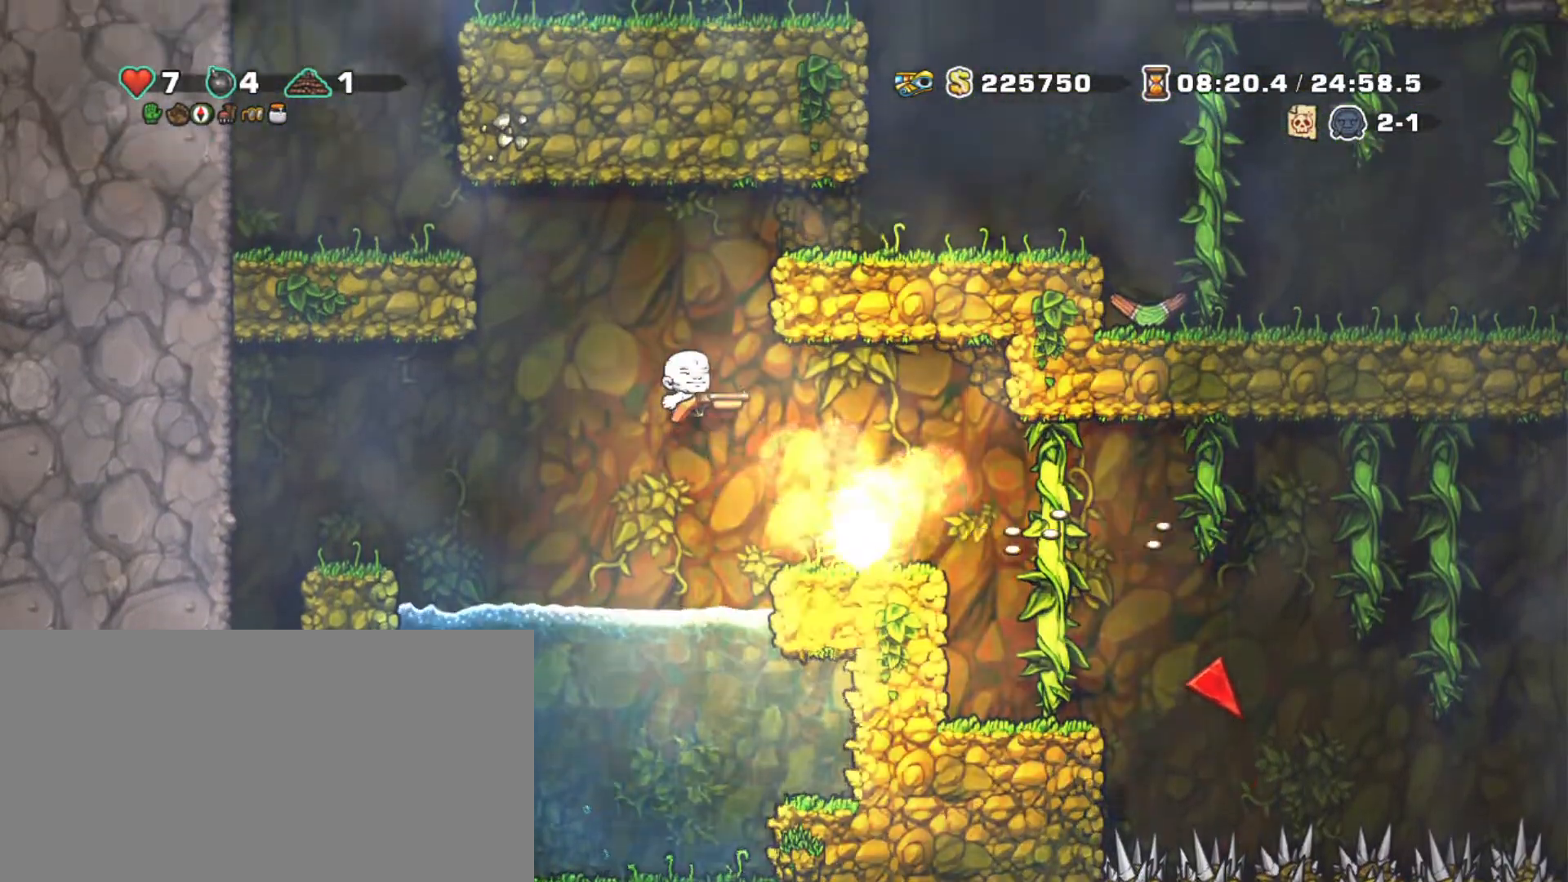
{"keys": ["right", "shift"], "events": [[50, "right", "down"], [150, "x", "up"], [200, "z", "up"], [317, "z", "down"], [417, "z", "up"]]}
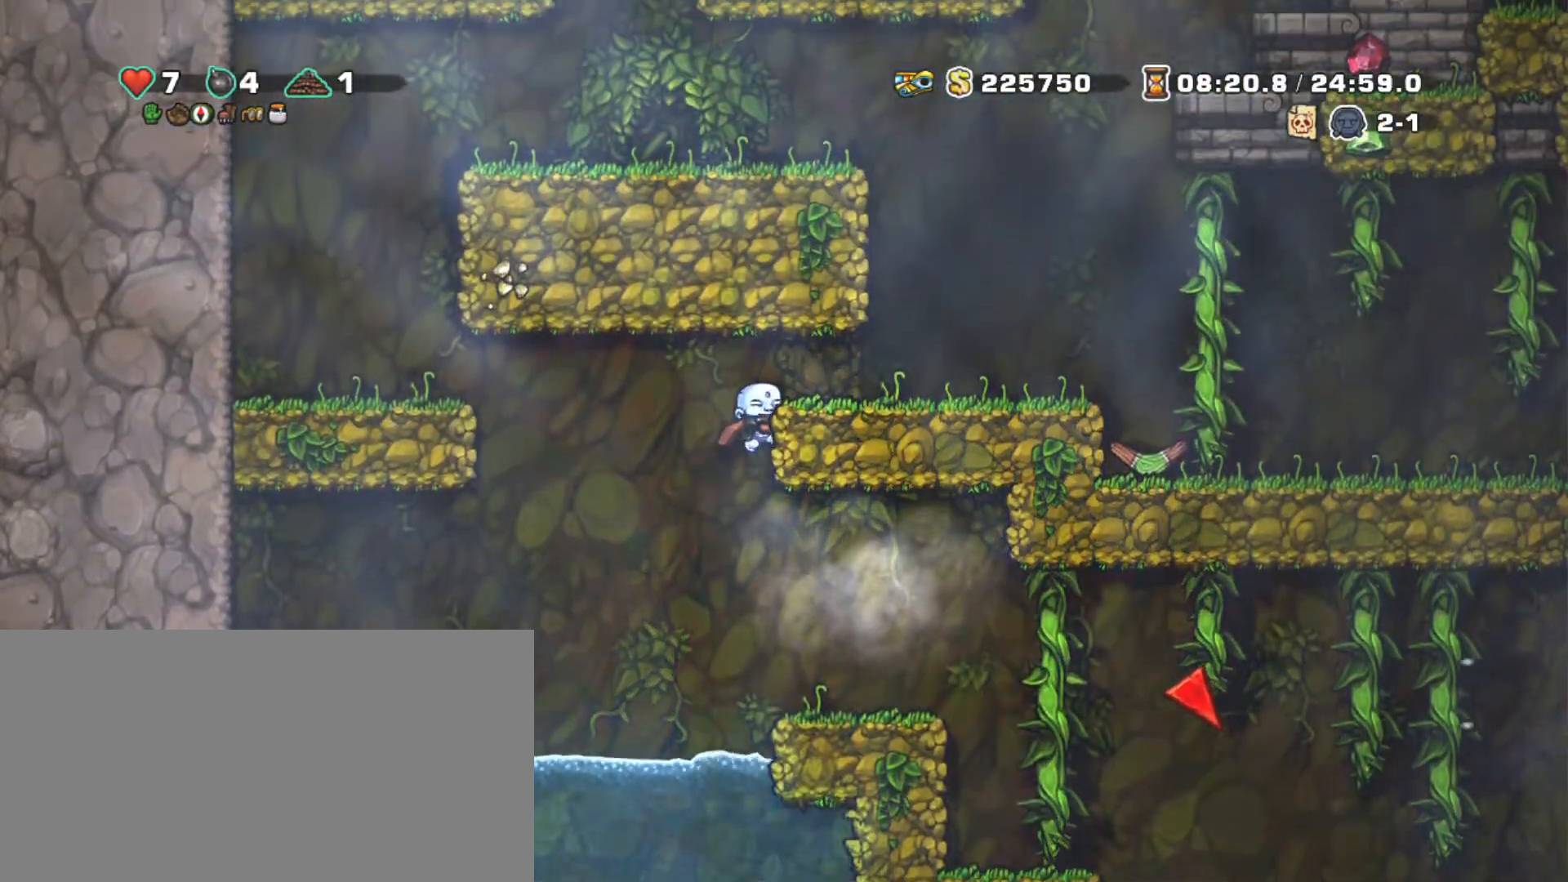
{"keys": ["right", "shift"], "events": [[100, "z", "down"], [250, "z", "up"]]}
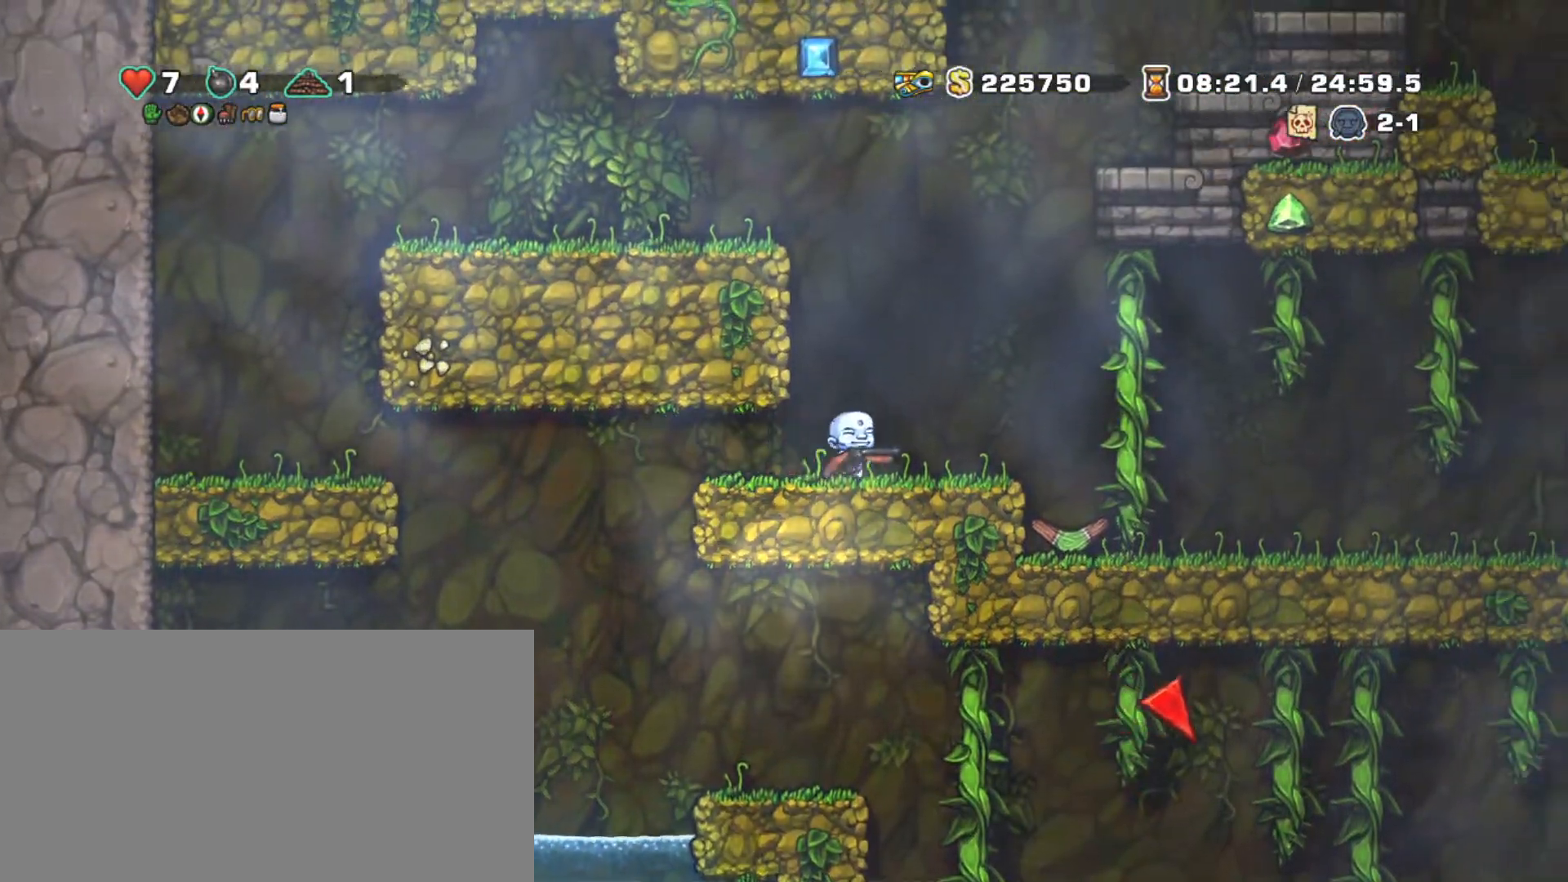
{"keys": ["right", "shift"], "events": []}
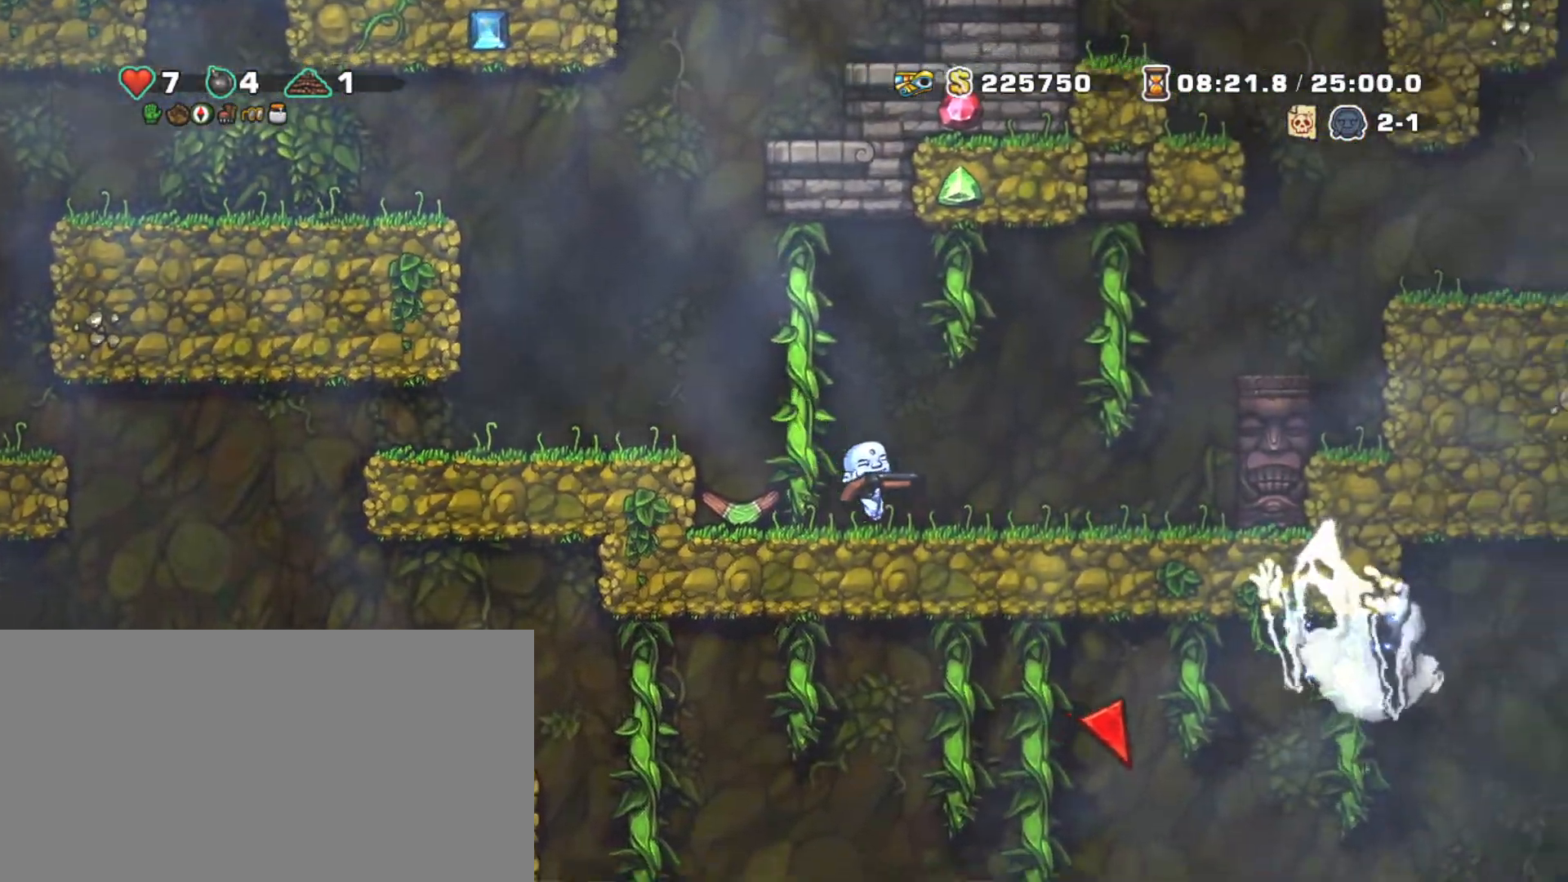
{"keys": ["right", "shift", "up"], "events": [[83, "z", "down"], [233, "up", "down"], [283, "z", "up"]]}
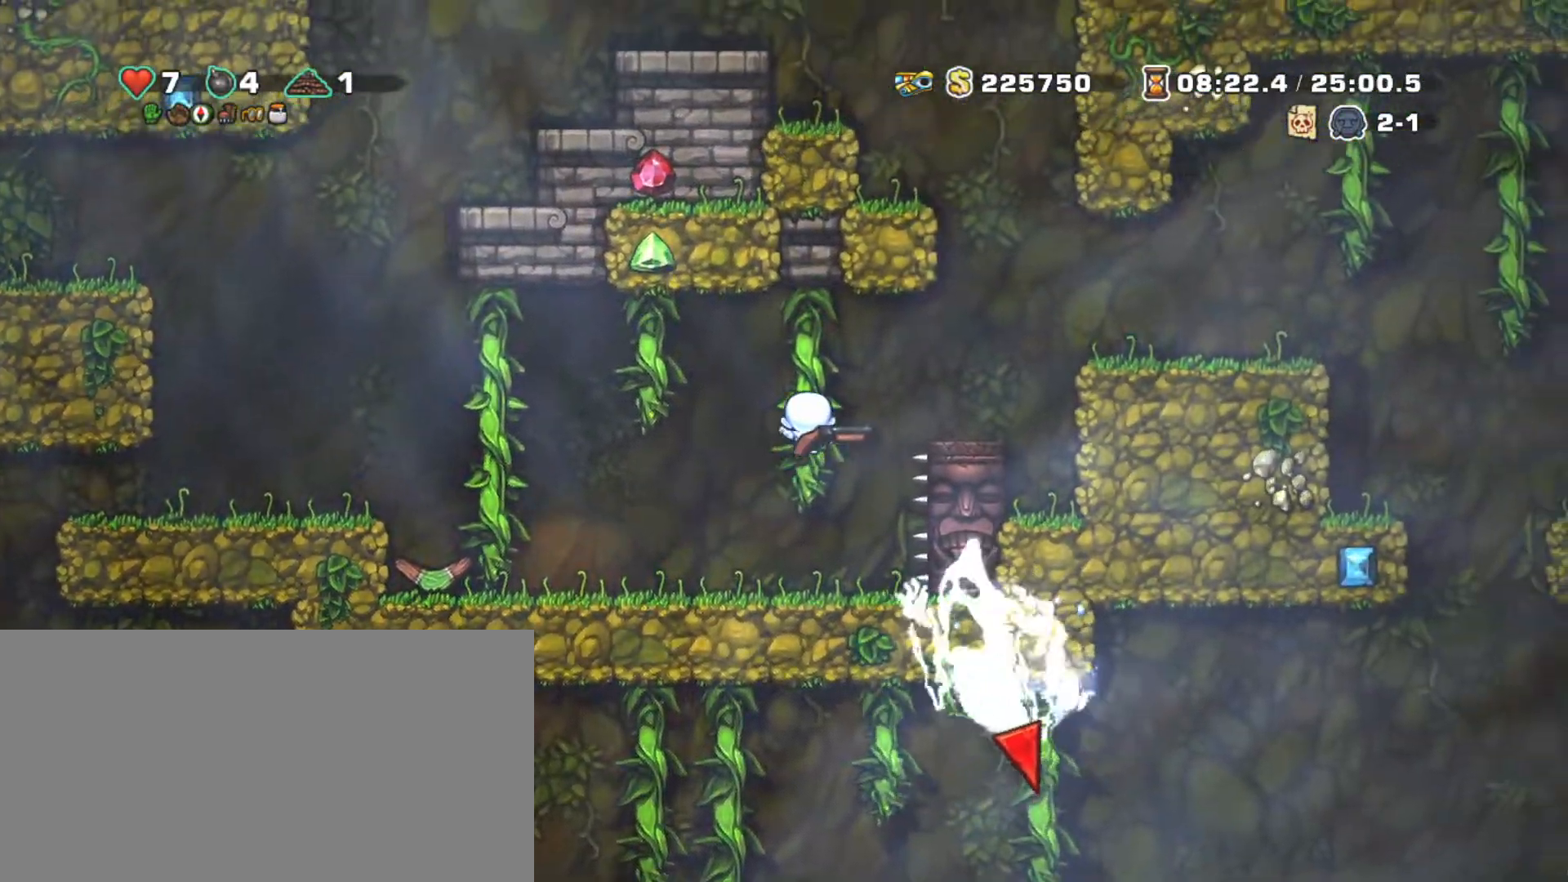
{"keys": ["right", "shift"], "events": [[17, "up", "up"], [17, "z", "down"], [433, "z", "up"]]}
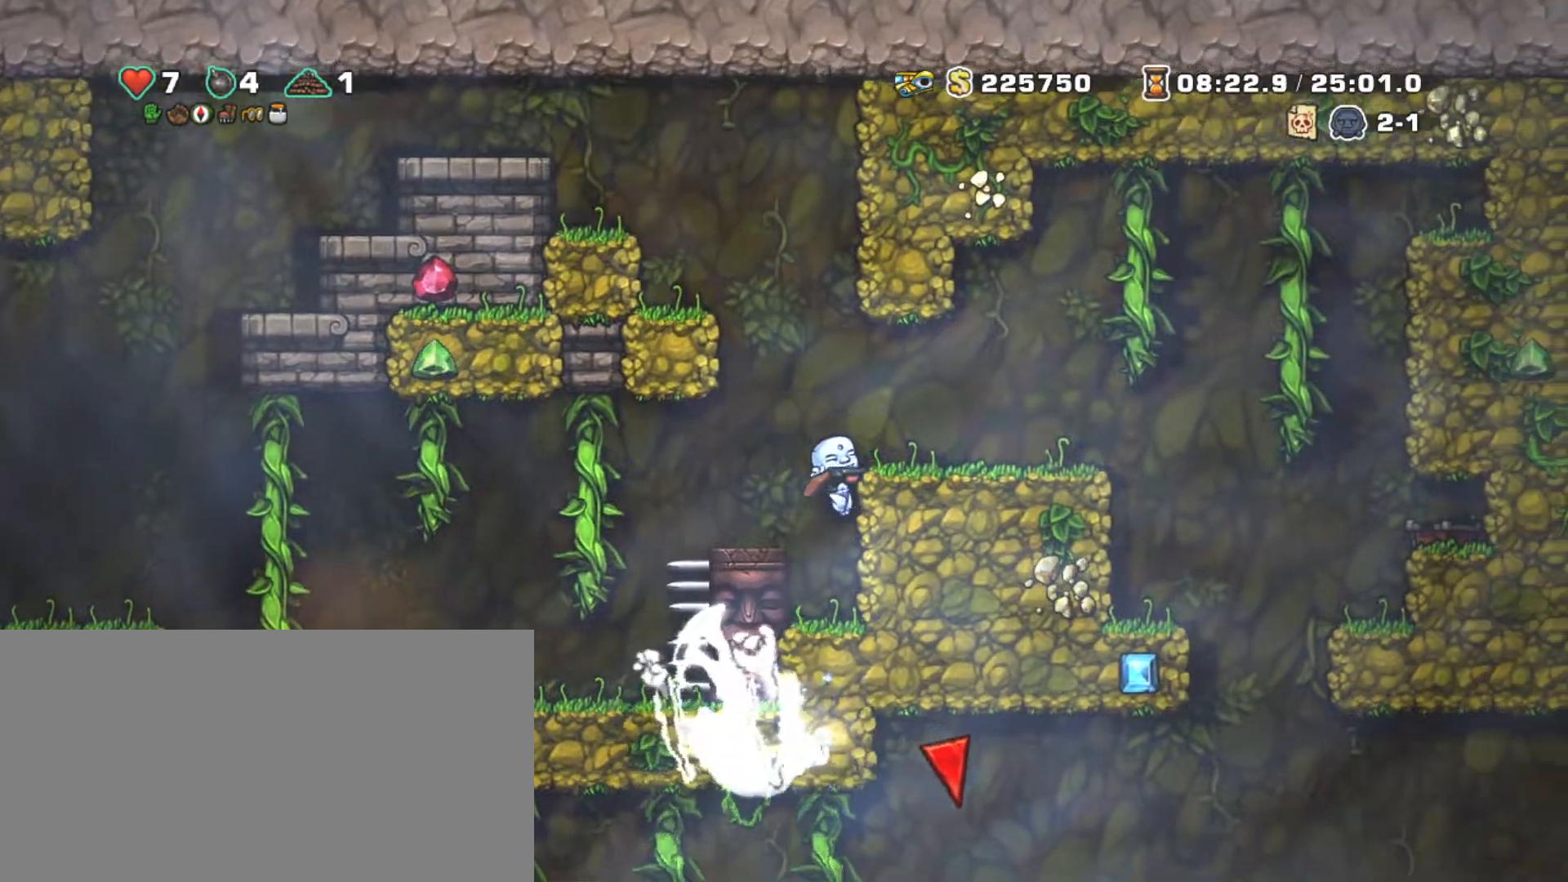
{"keys": ["right", "shift"], "events": [[33, "z", "down"], [267, "z", "up"]]}